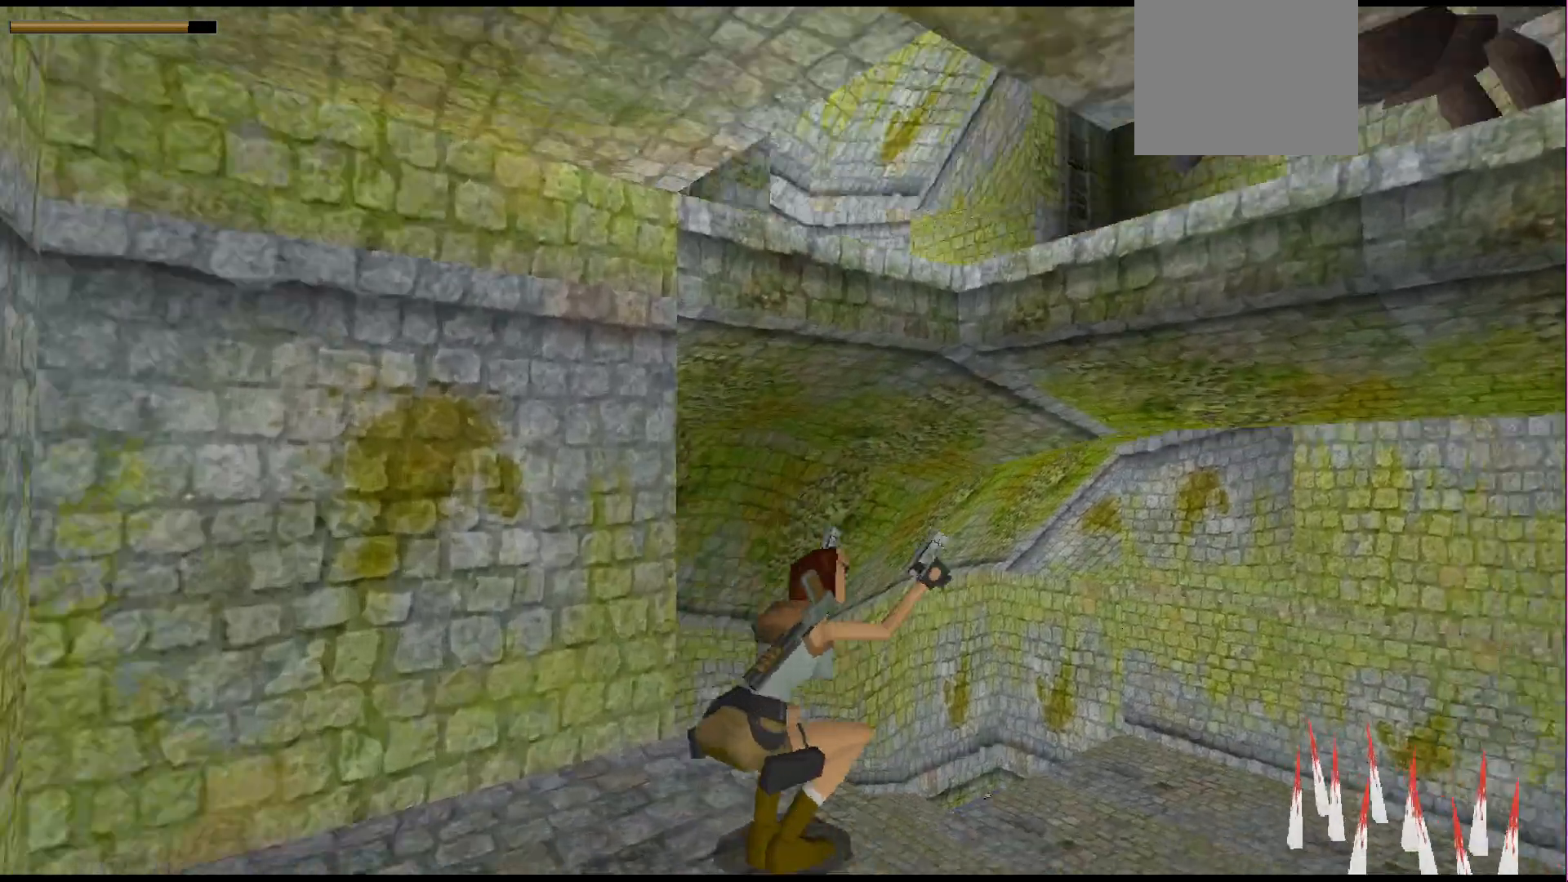
Gameplay with a controller (PlayStation layout); each line is a JSON object with the inputs held at the frame after it. "events" lists button and stick changes between this image and that frame as [ms after this image, input, new state], when the widget could be followed in between. Not read: L3 R3 left_stick right_stick.
{"buttons": ["CROSS"], "events": [[167, "CROSS", "down"]]}
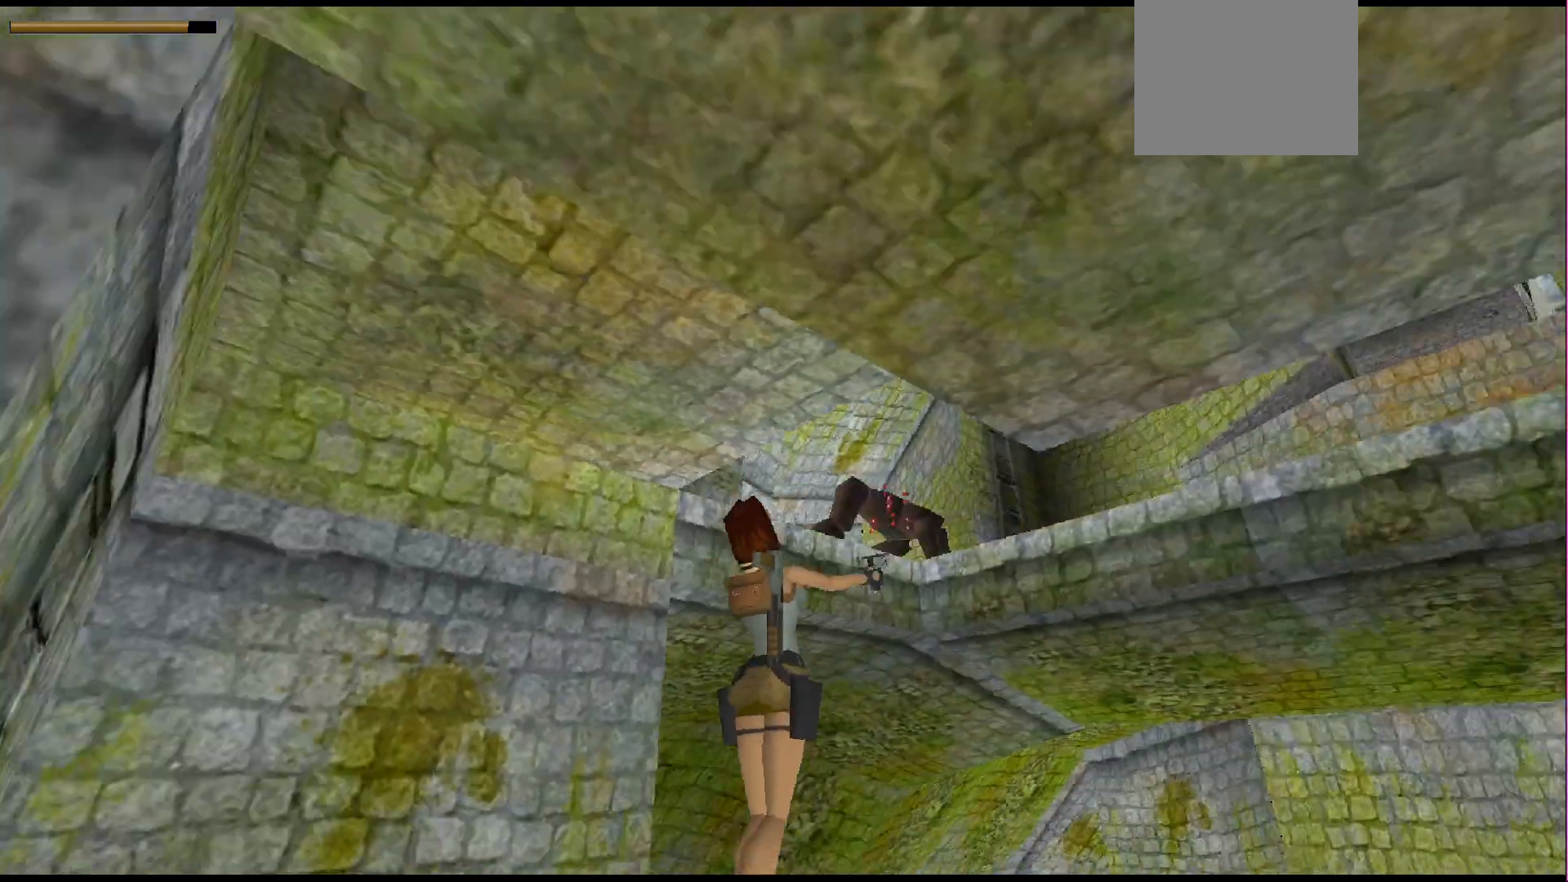
{"buttons": ["CROSS"], "events": []}
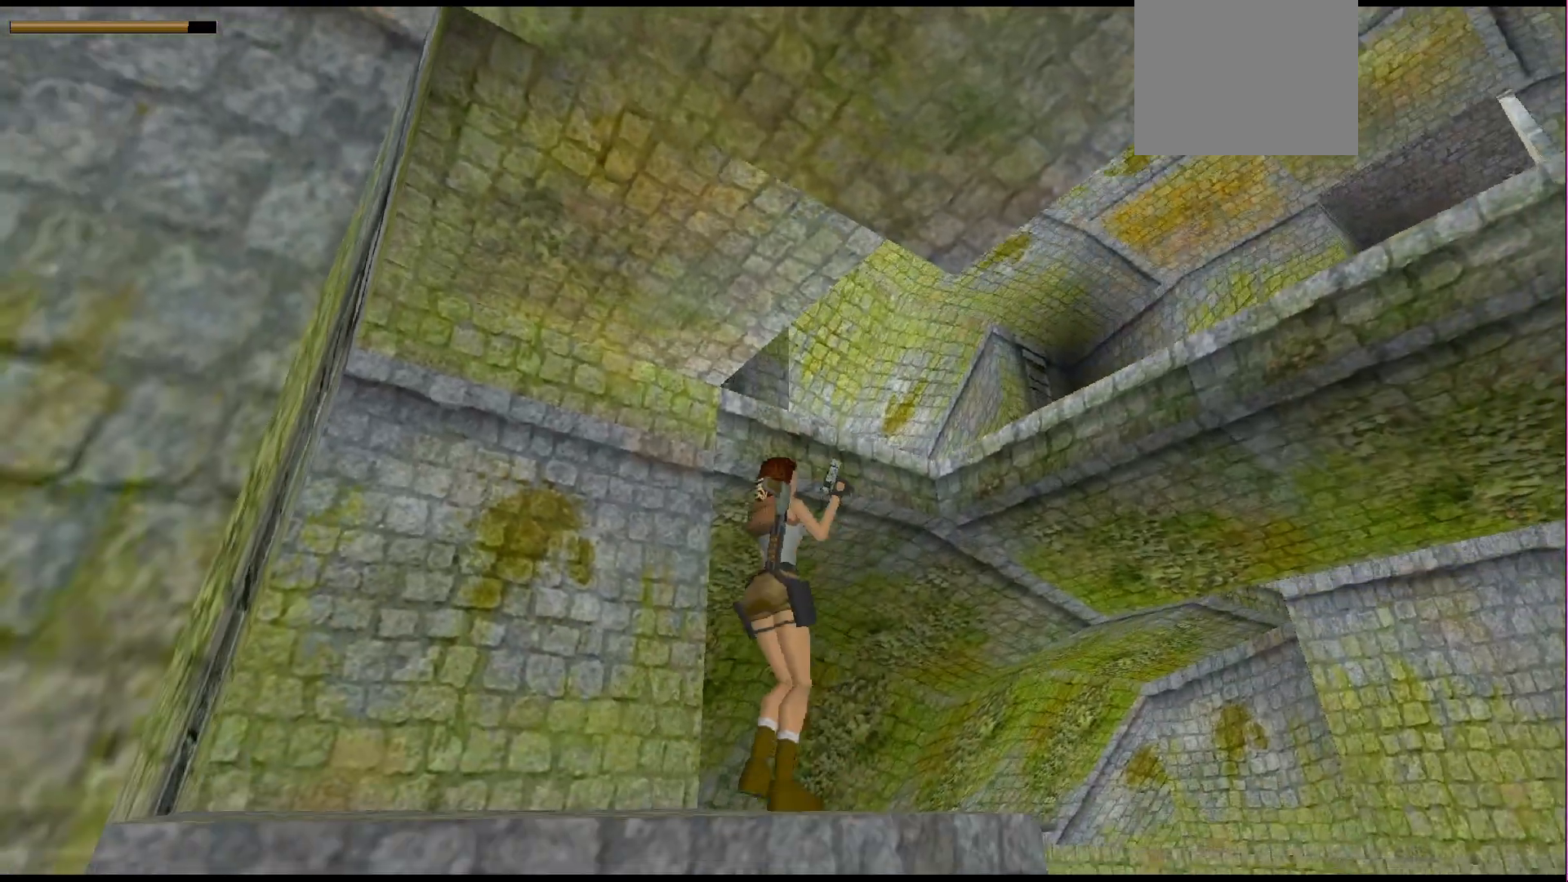
{"buttons": ["CROSS"], "events": []}
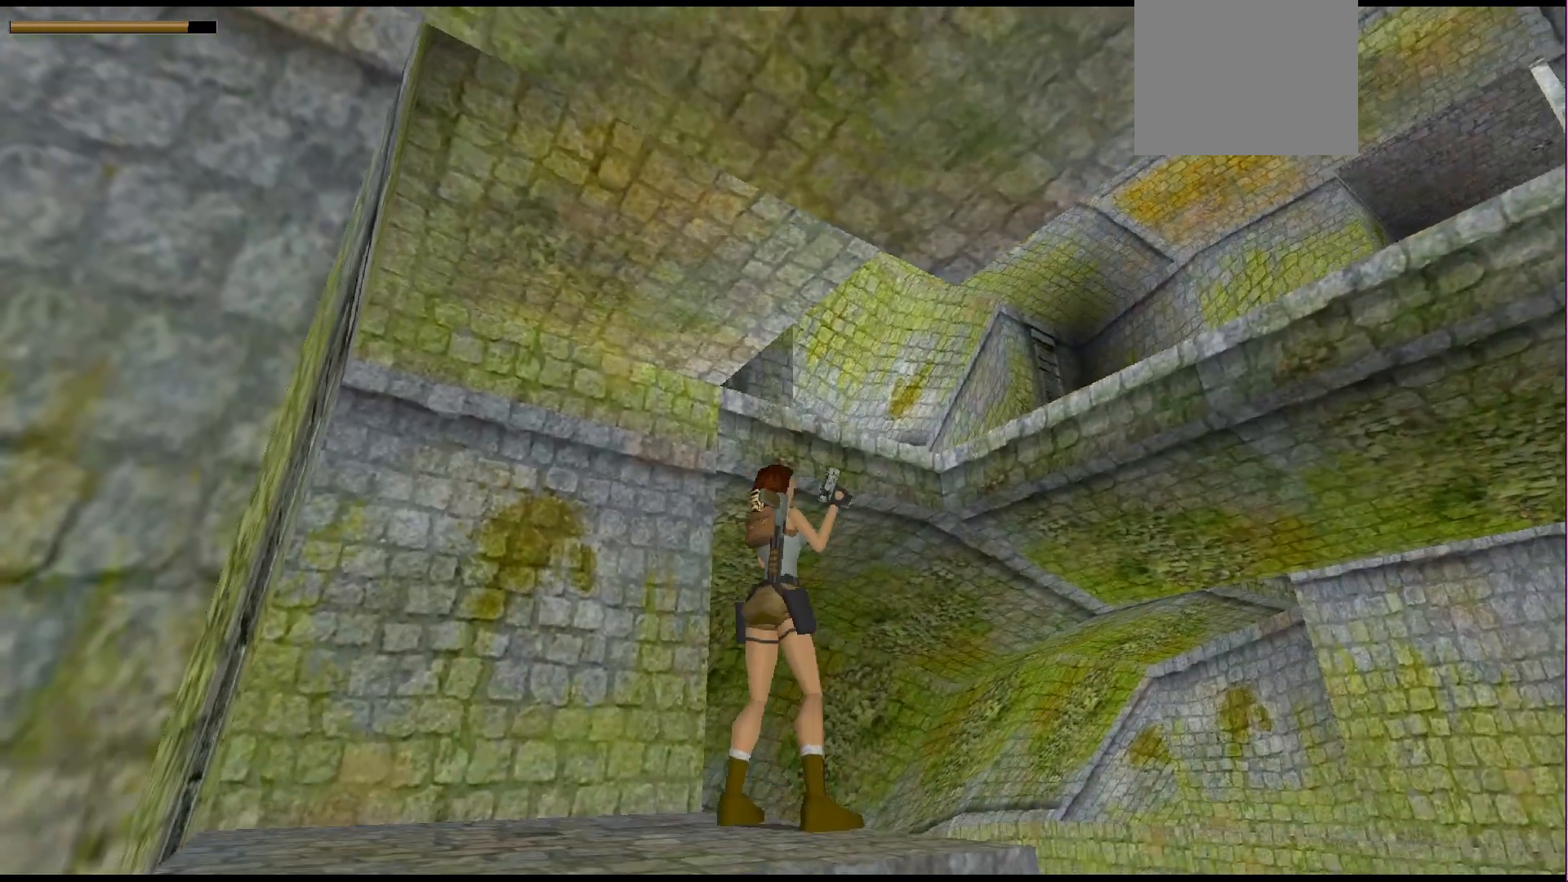
{"buttons": ["CROSS", "SQUARE"], "events": [[333, "SQUARE", "down"]]}
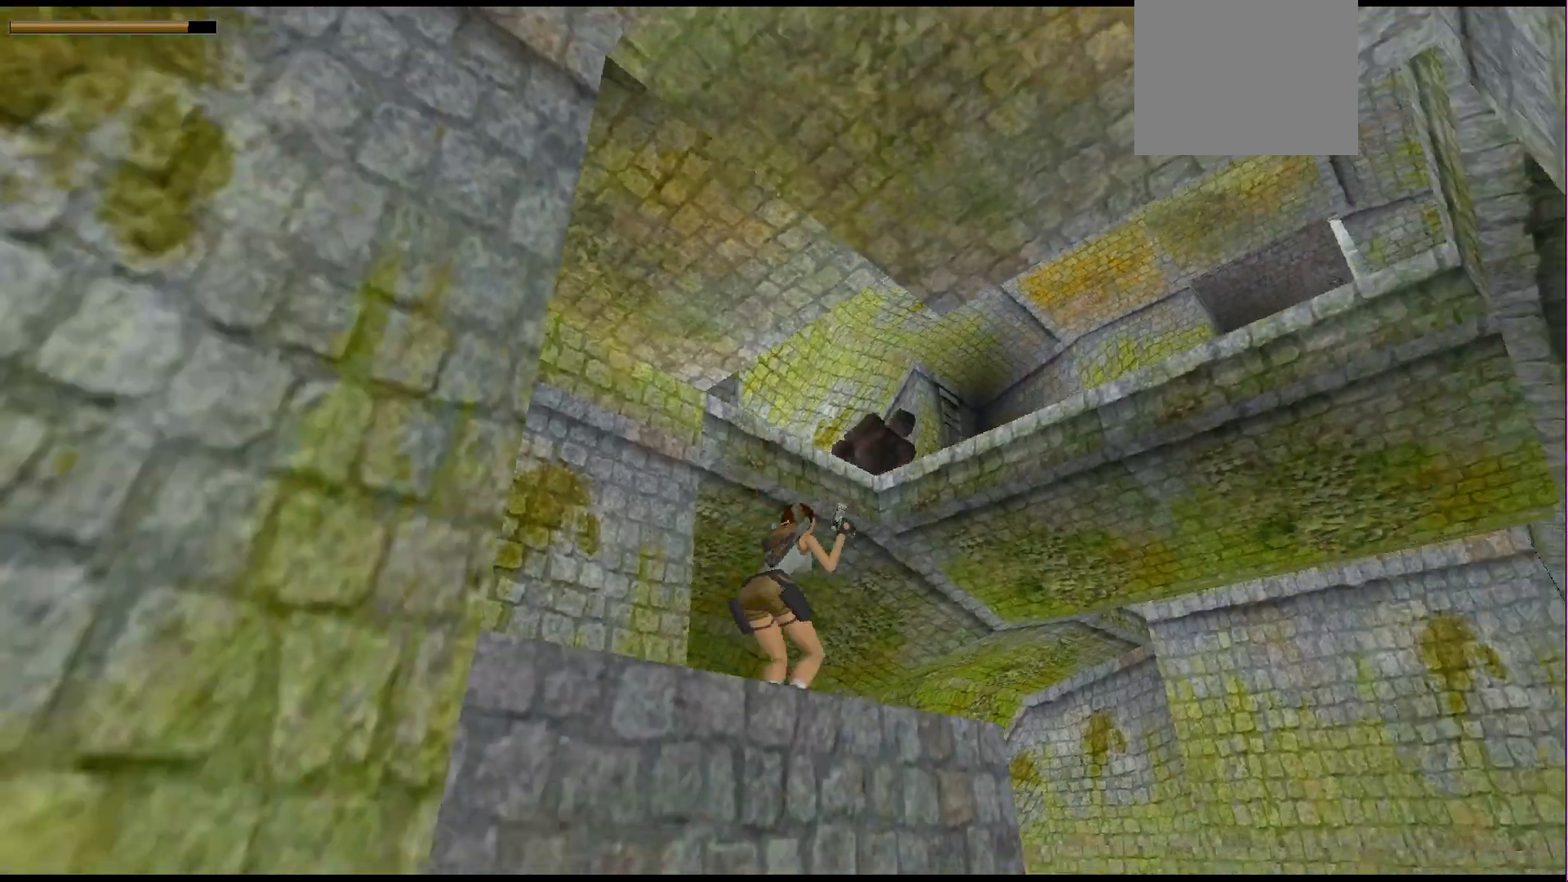
{"buttons": ["CROSS", "SQUARE"], "events": []}
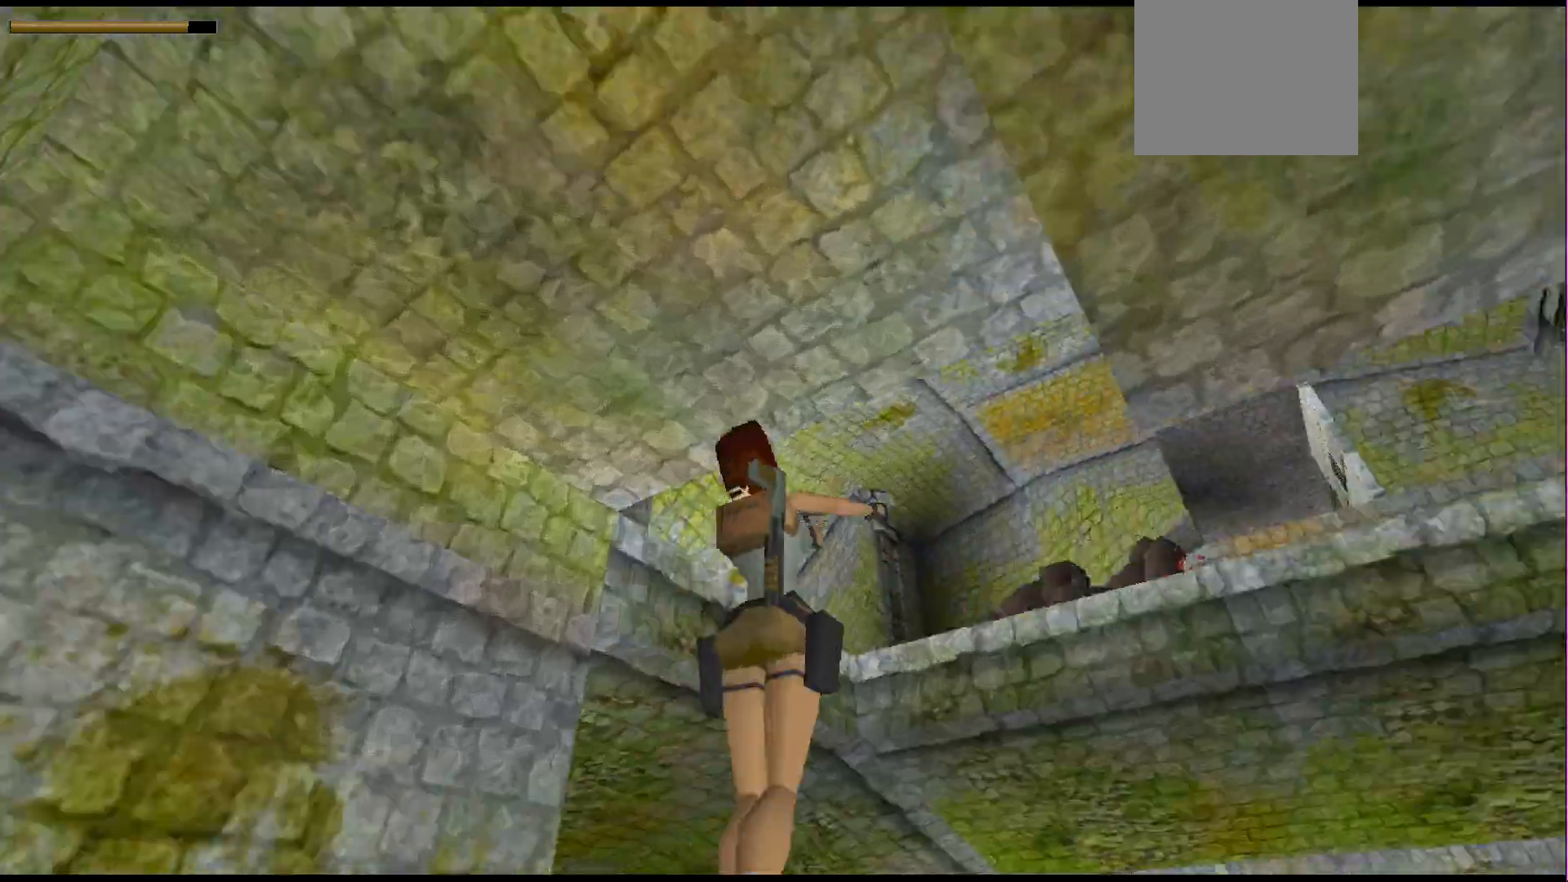
{"buttons": ["CROSS", "SQUARE"], "events": []}
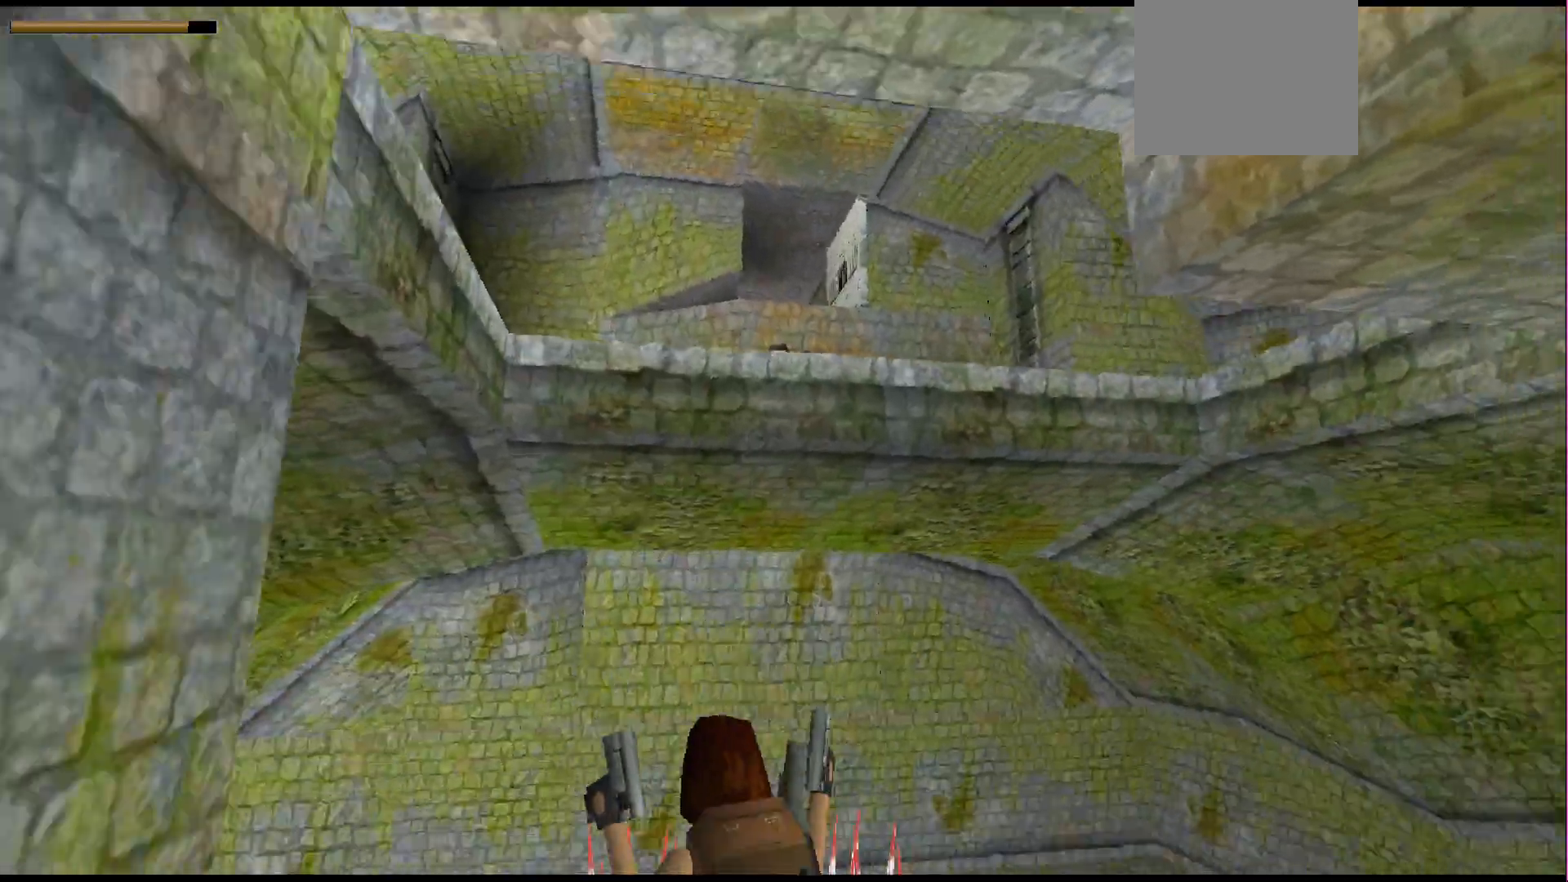
{"buttons": ["CROSS", "SQUARE"], "events": []}
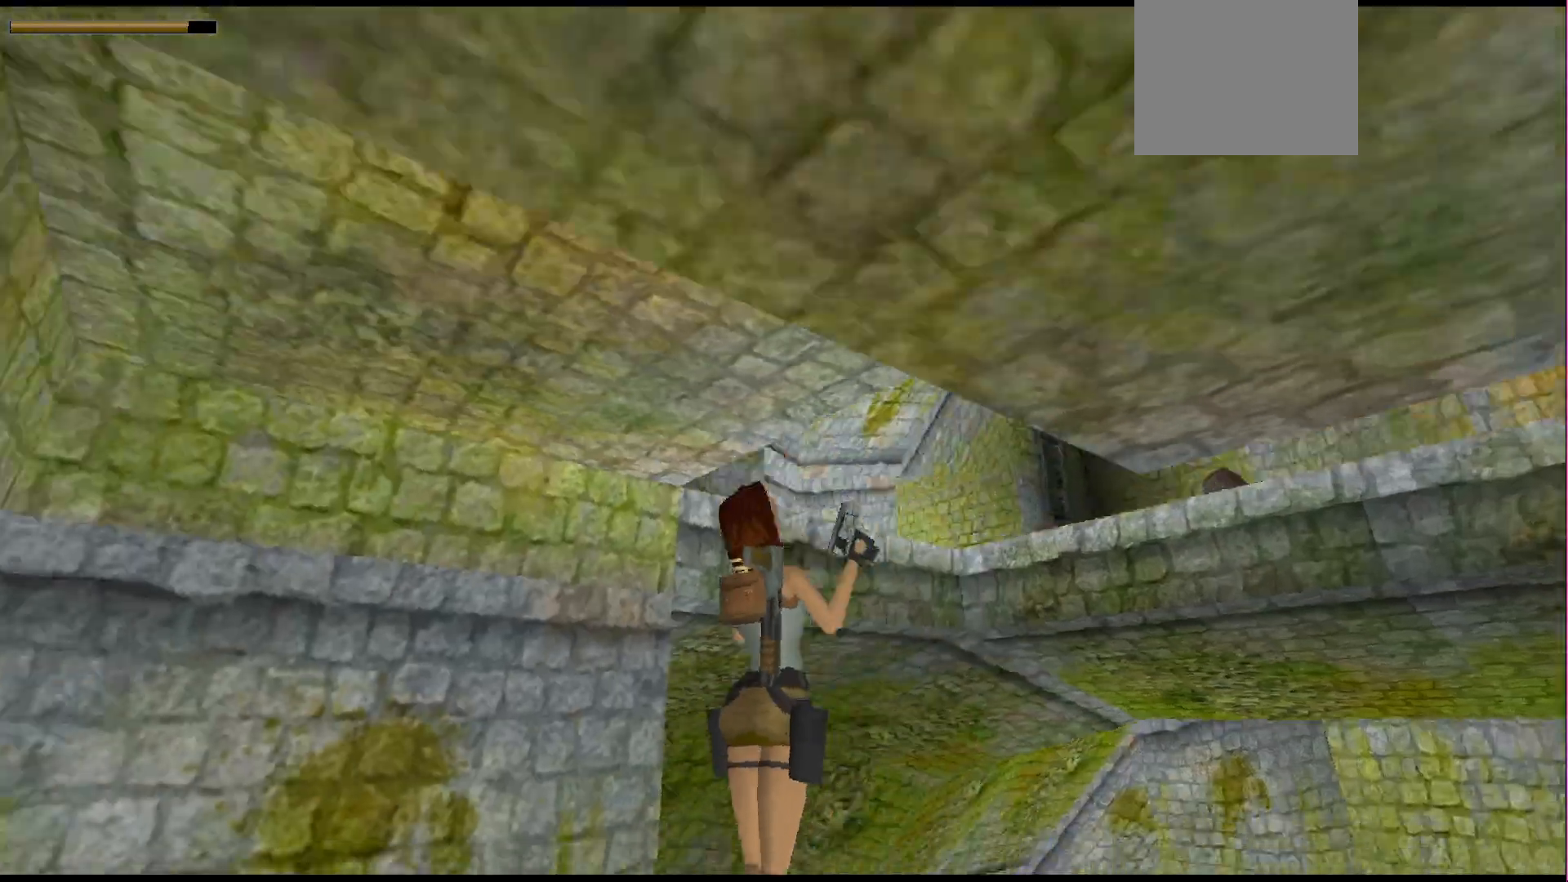
{"buttons": ["CROSS"], "events": [[367, "SQUARE", "up"]]}
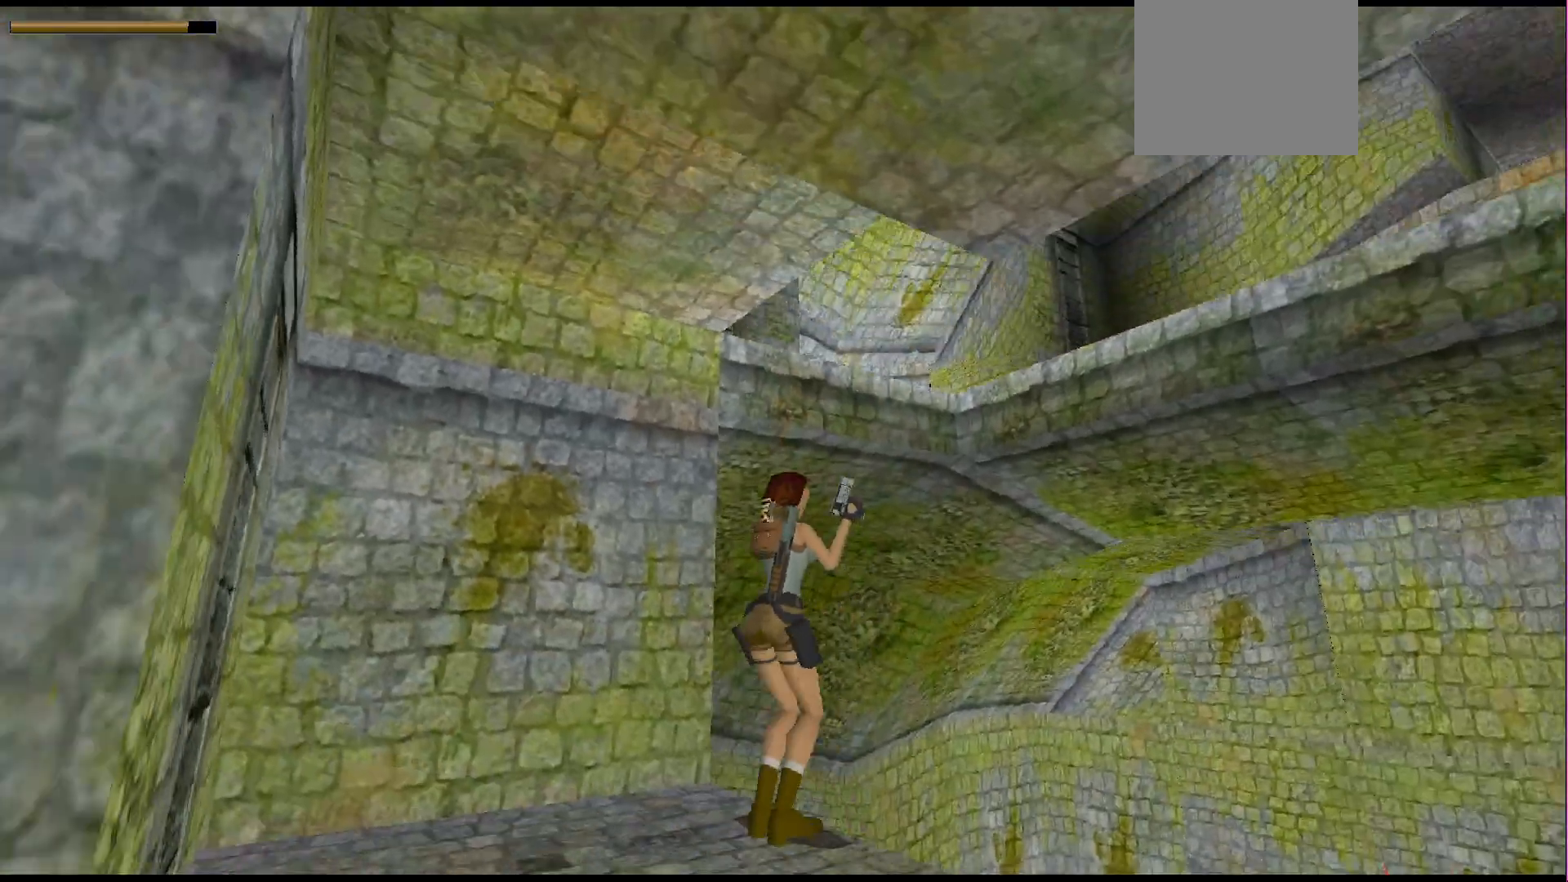
{"buttons": ["CROSS"], "events": []}
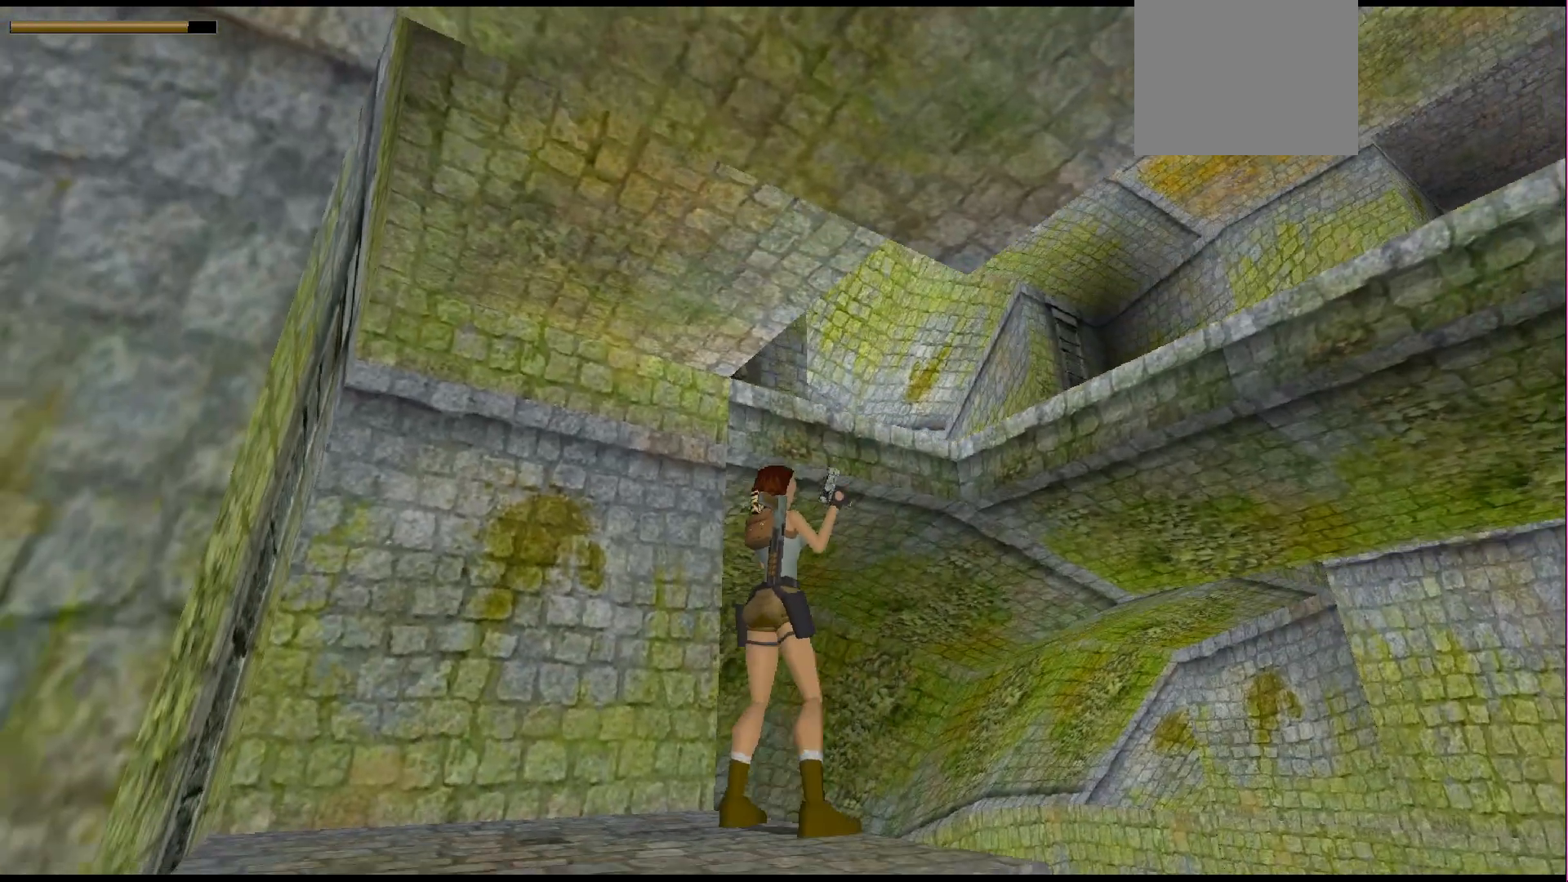
{"buttons": ["CROSS"], "events": []}
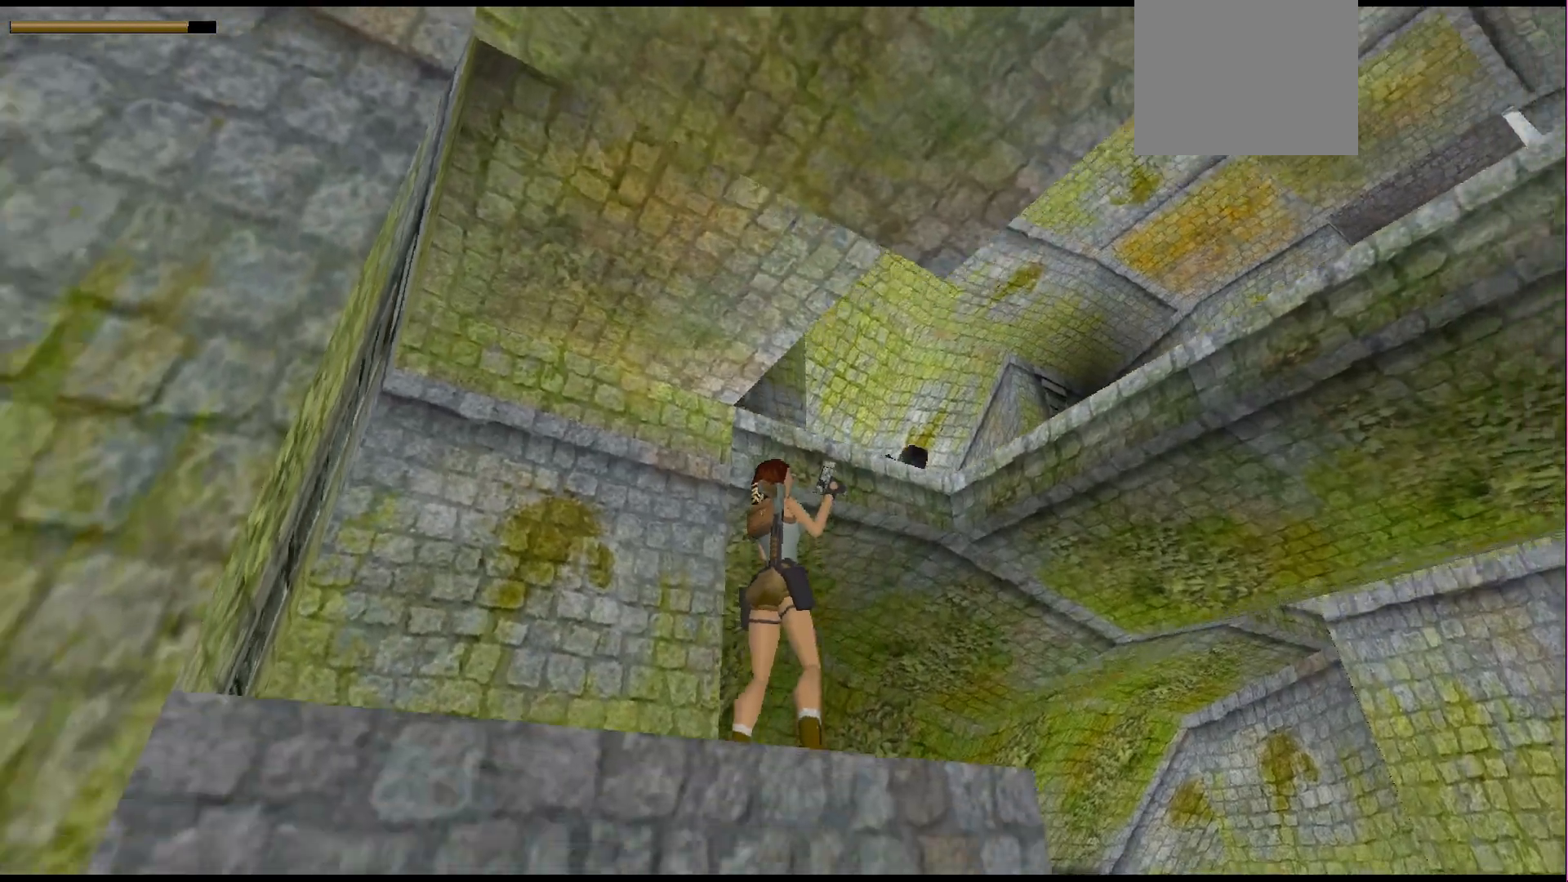
{"buttons": ["CROSS"], "events": []}
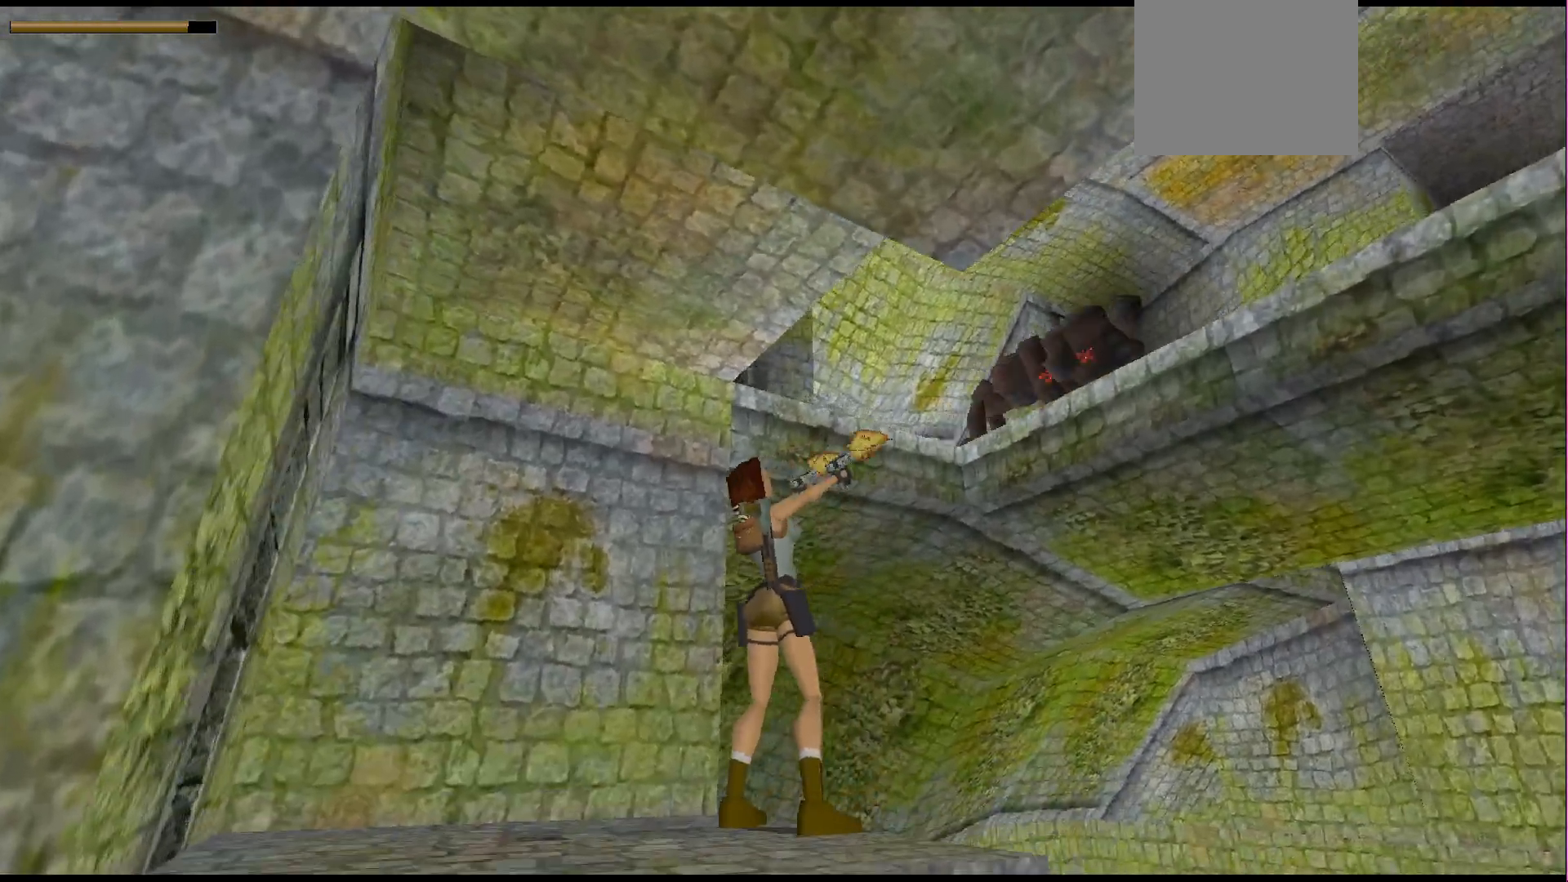
{"buttons": ["CROSS"], "events": []}
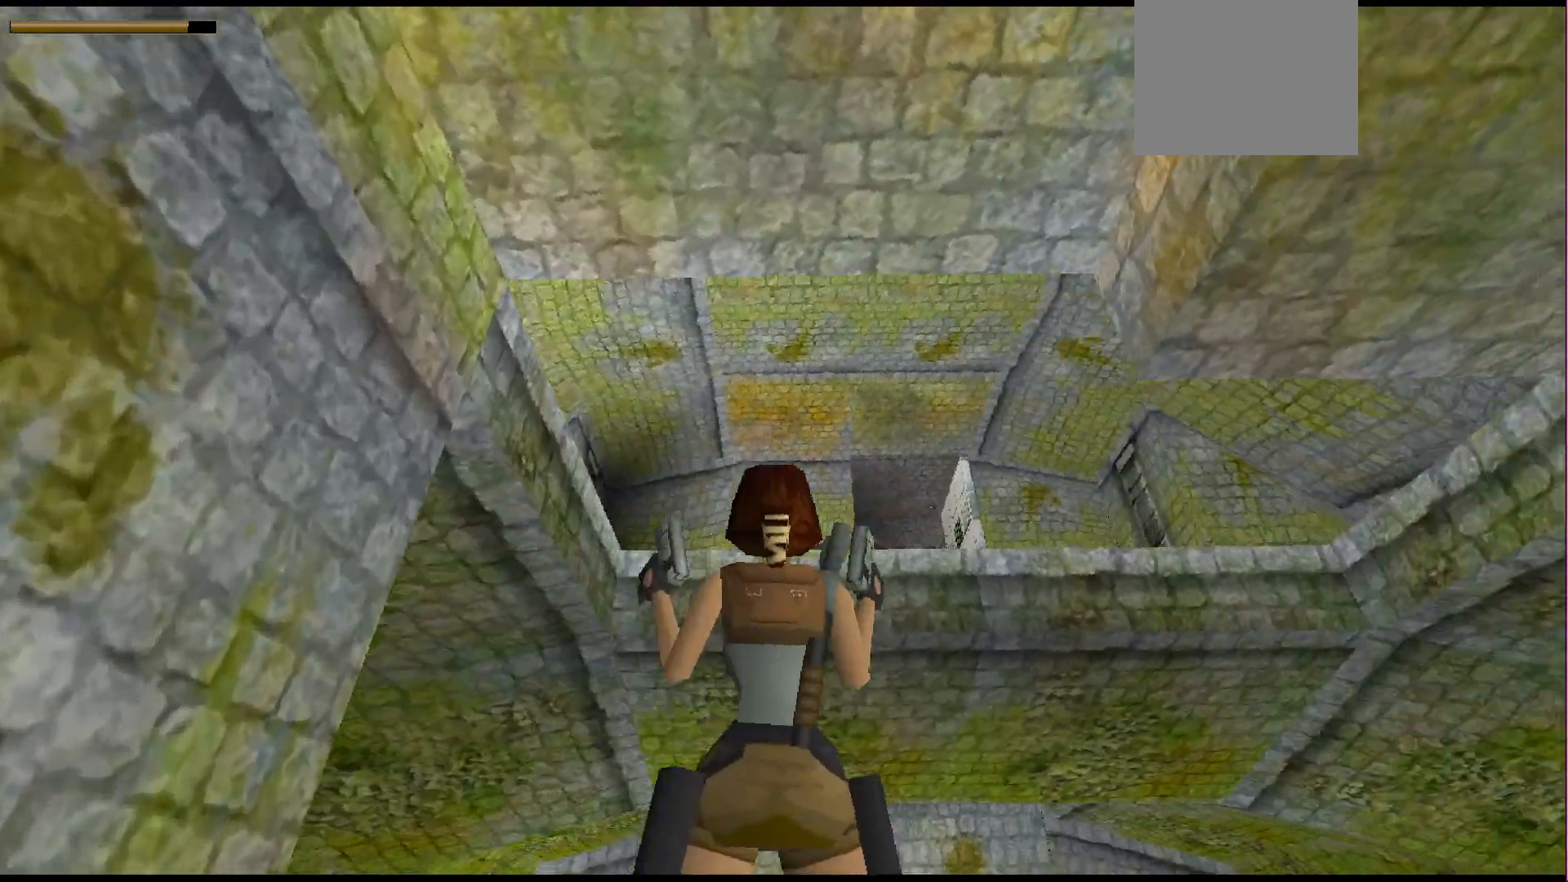
{"buttons": ["CROSS"], "events": []}
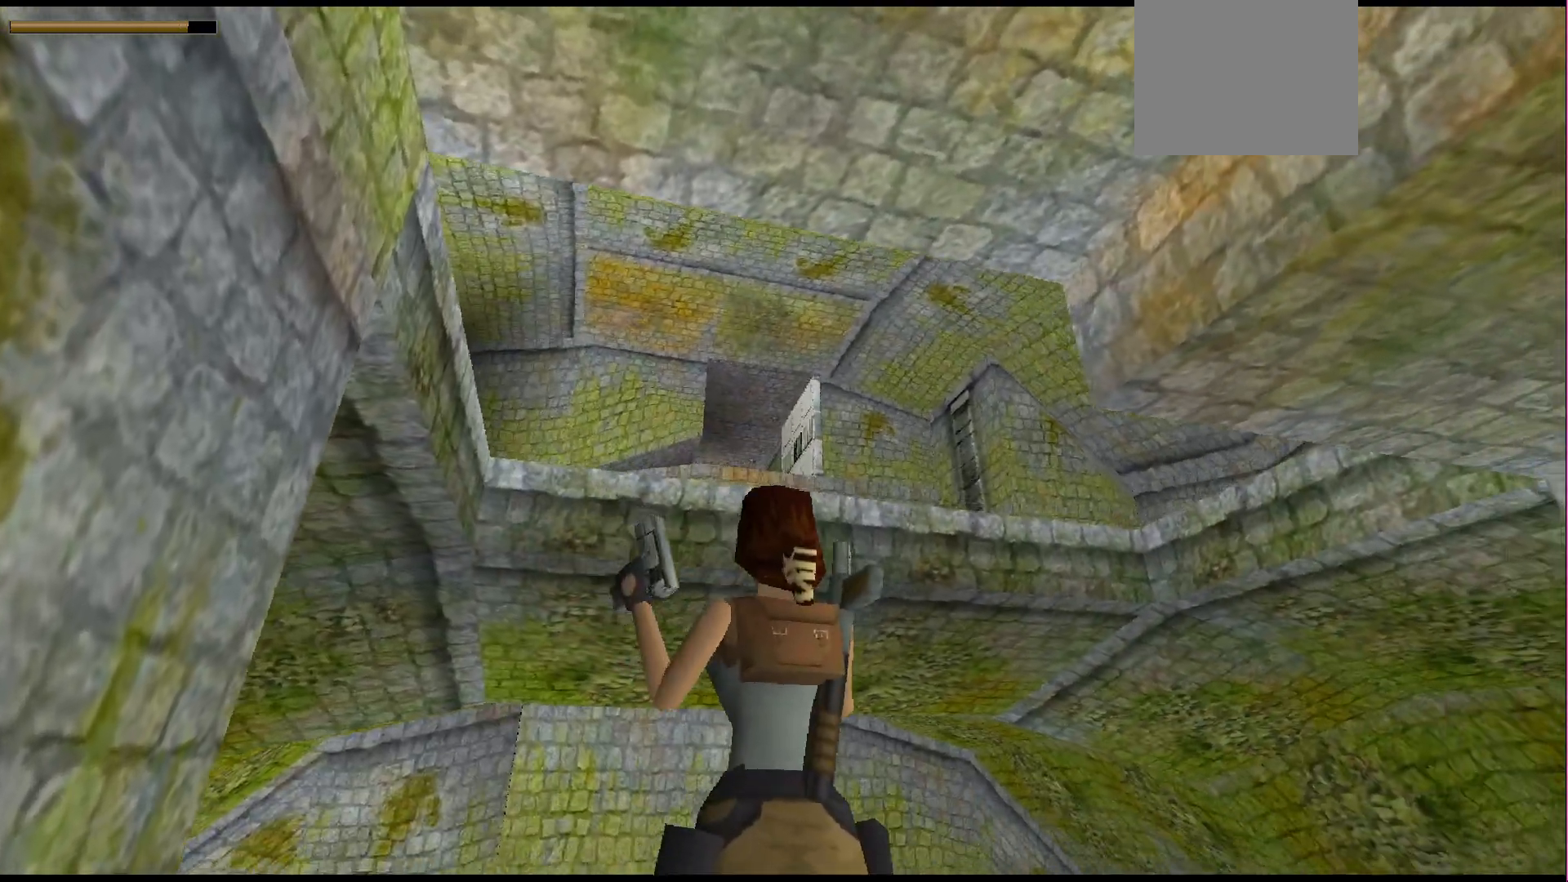
{"buttons": ["CROSS"], "events": []}
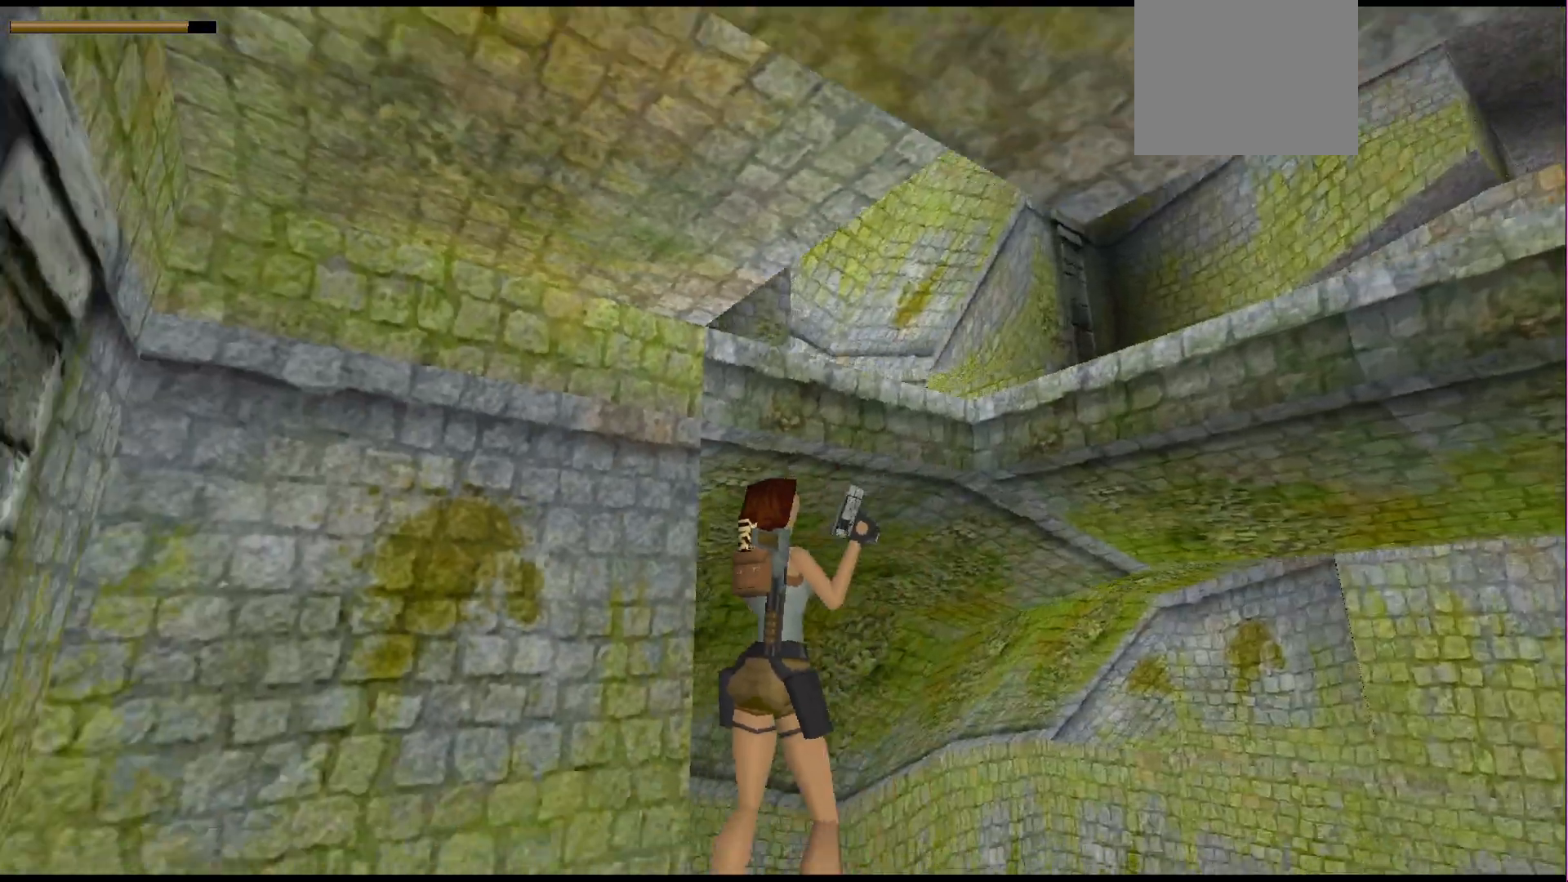
{"buttons": ["CROSS"], "events": []}
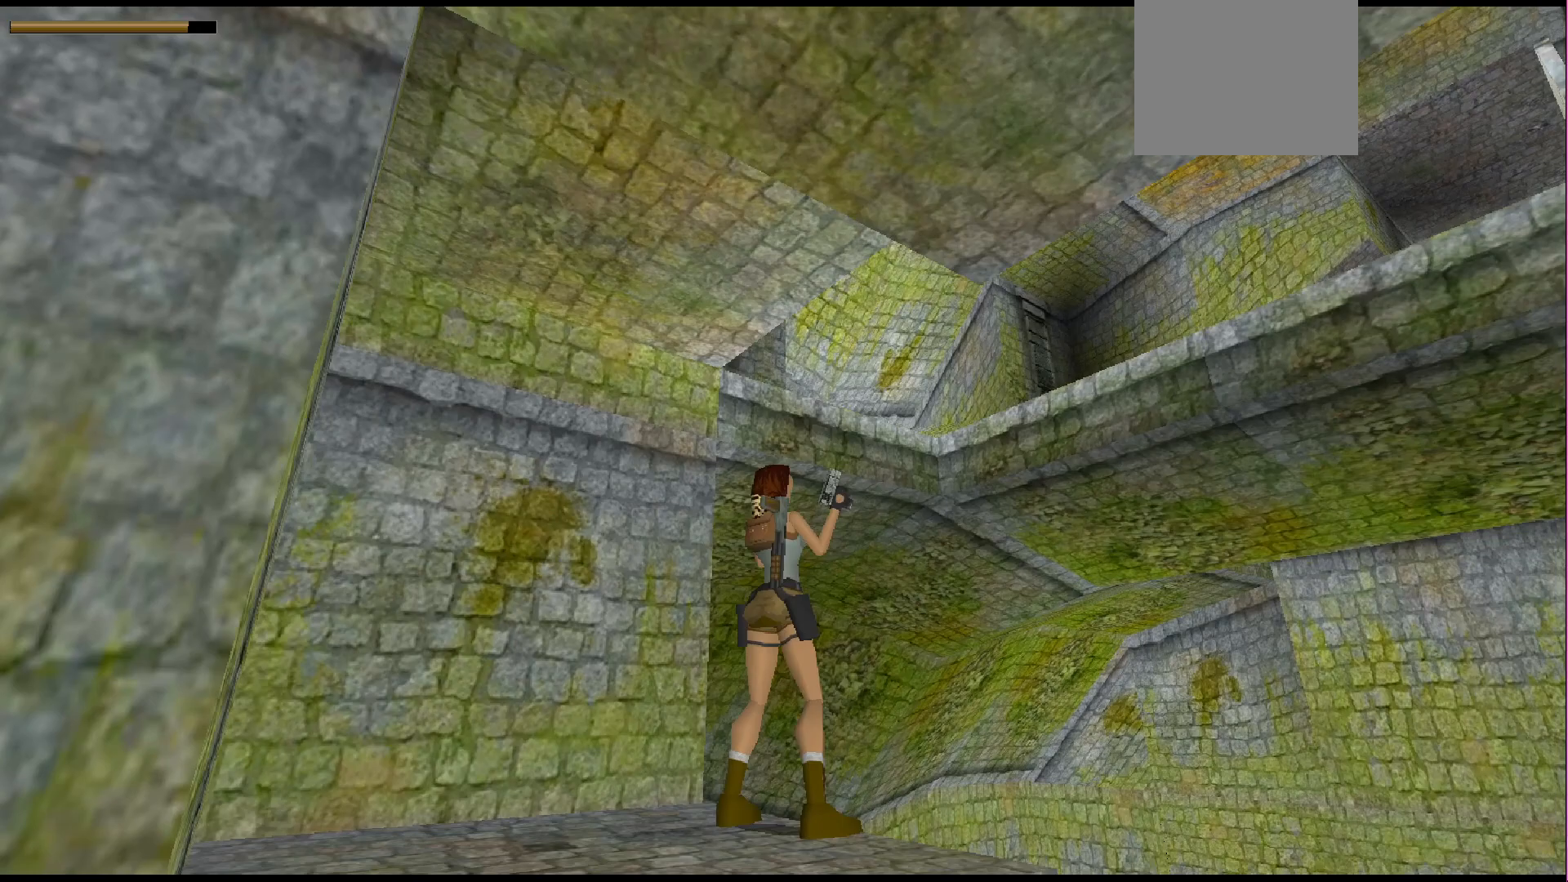
{"buttons": ["CROSS"], "events": []}
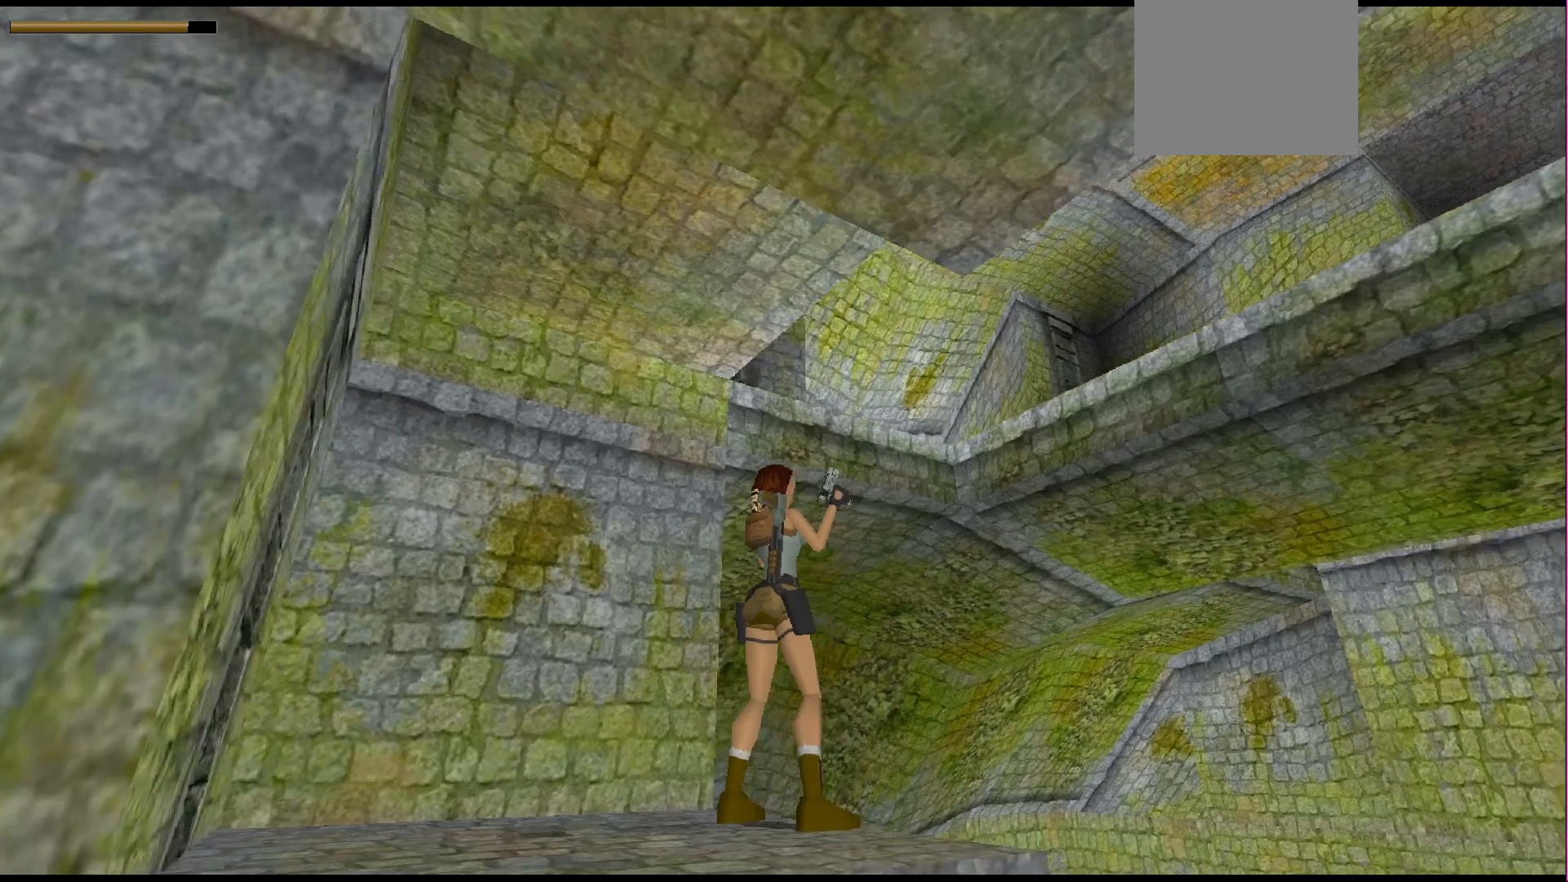
{"buttons": ["CROSS"], "events": []}
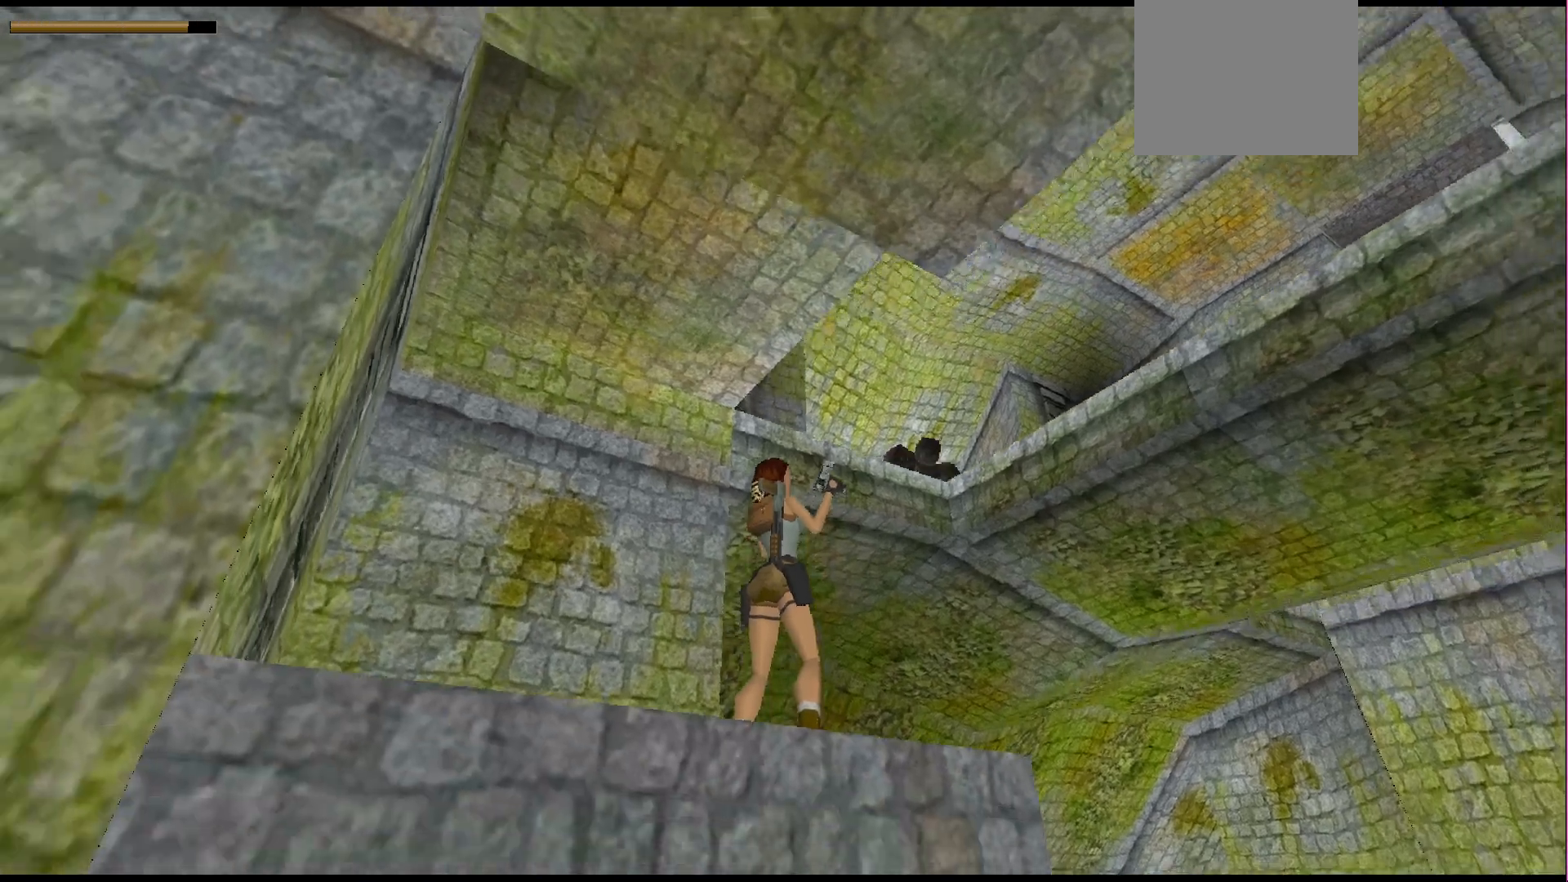
{"buttons": ["CROSS"], "events": []}
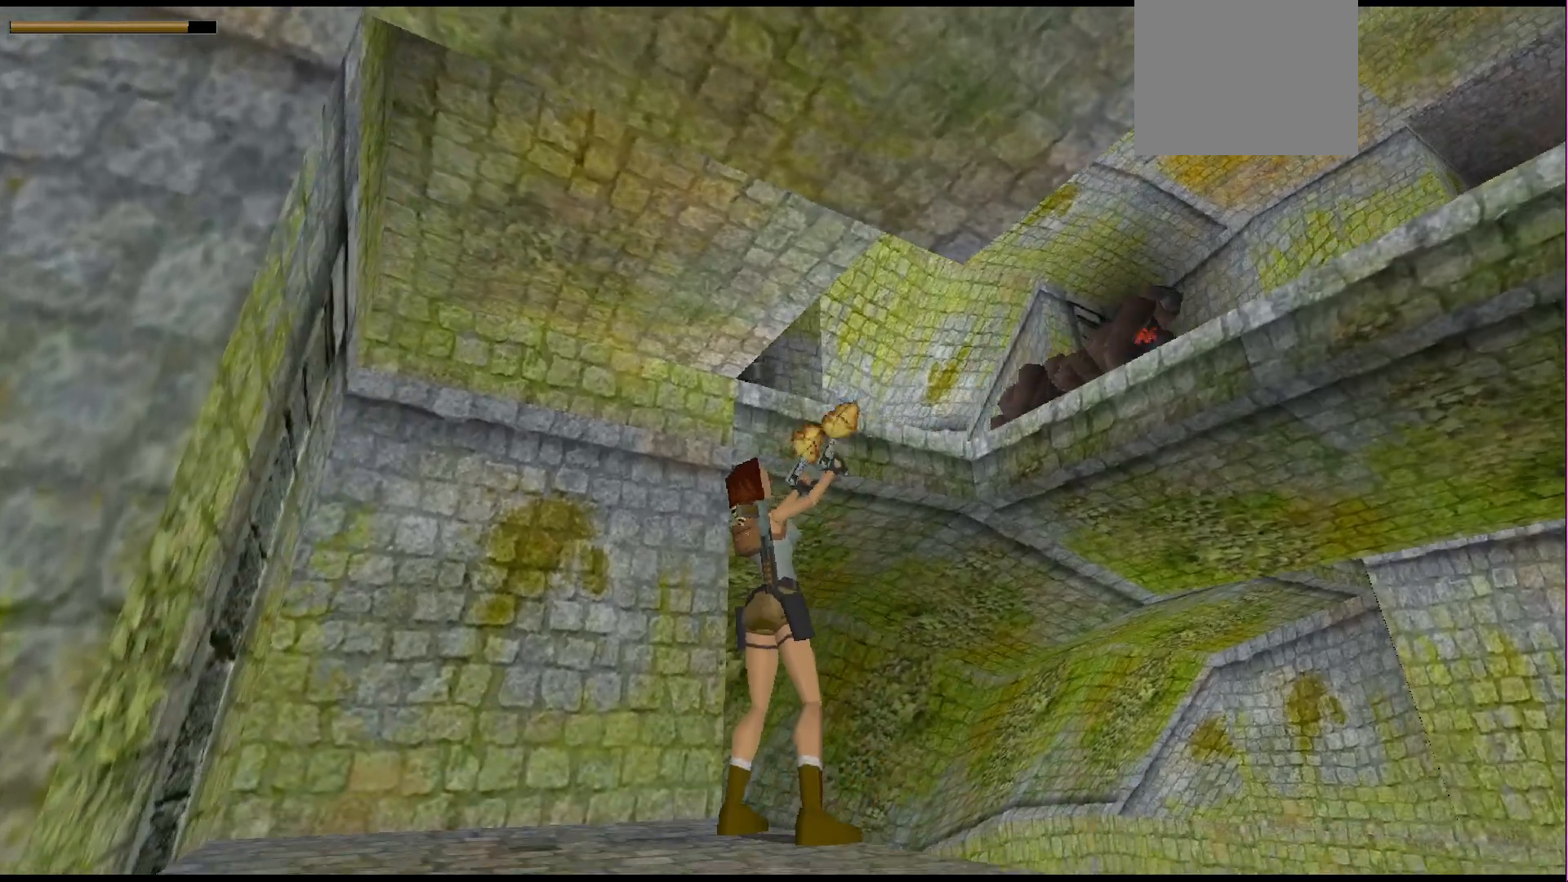
{"buttons": ["CROSS"], "events": []}
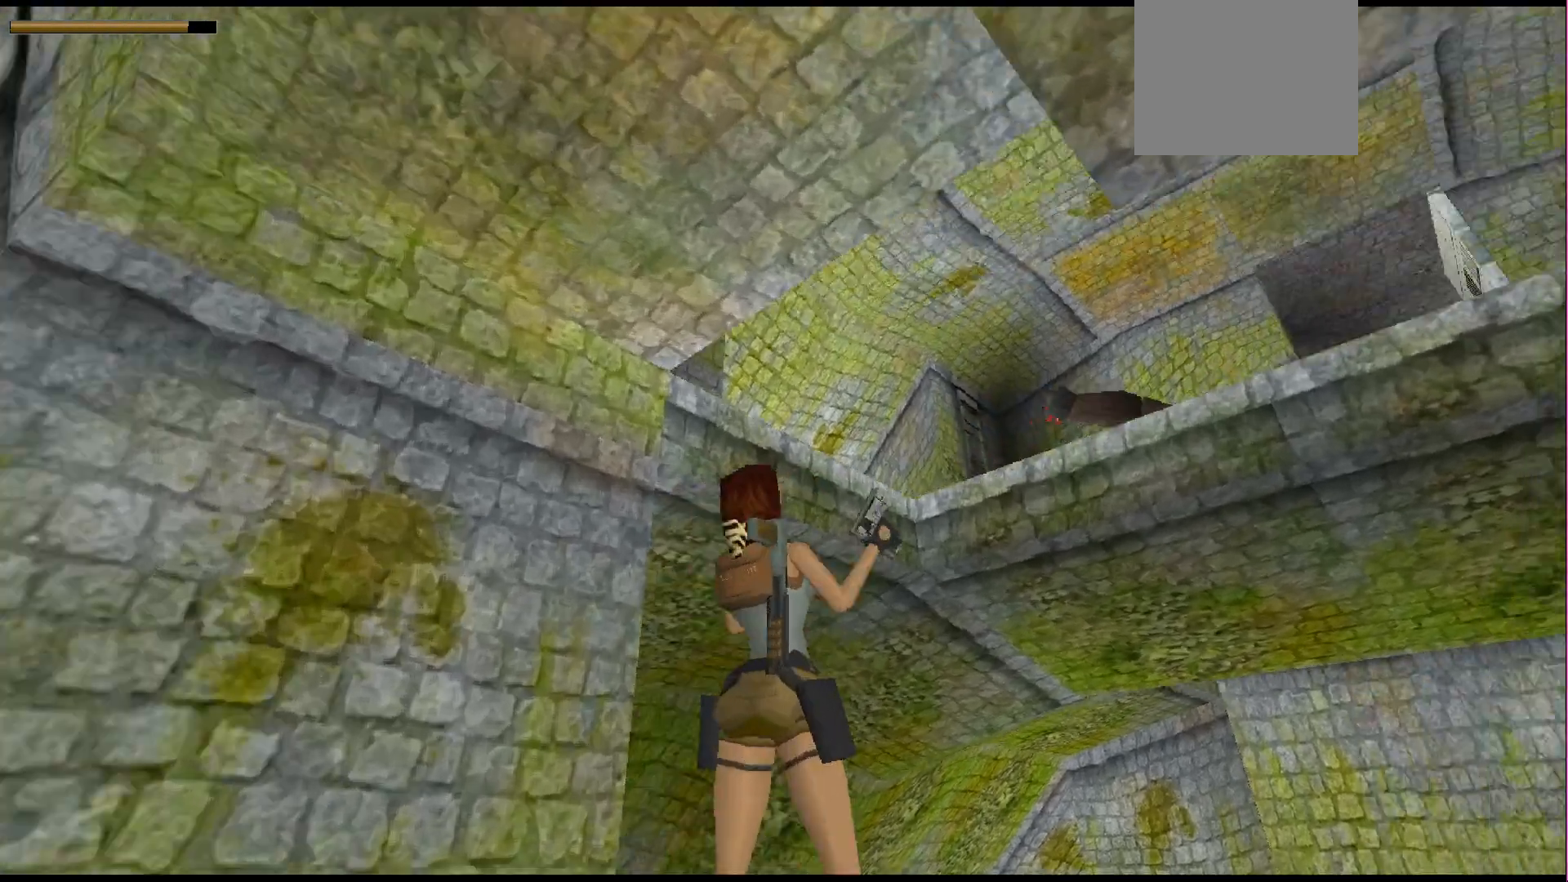
{"buttons": [], "events": [[267, "CROSS", "up"]]}
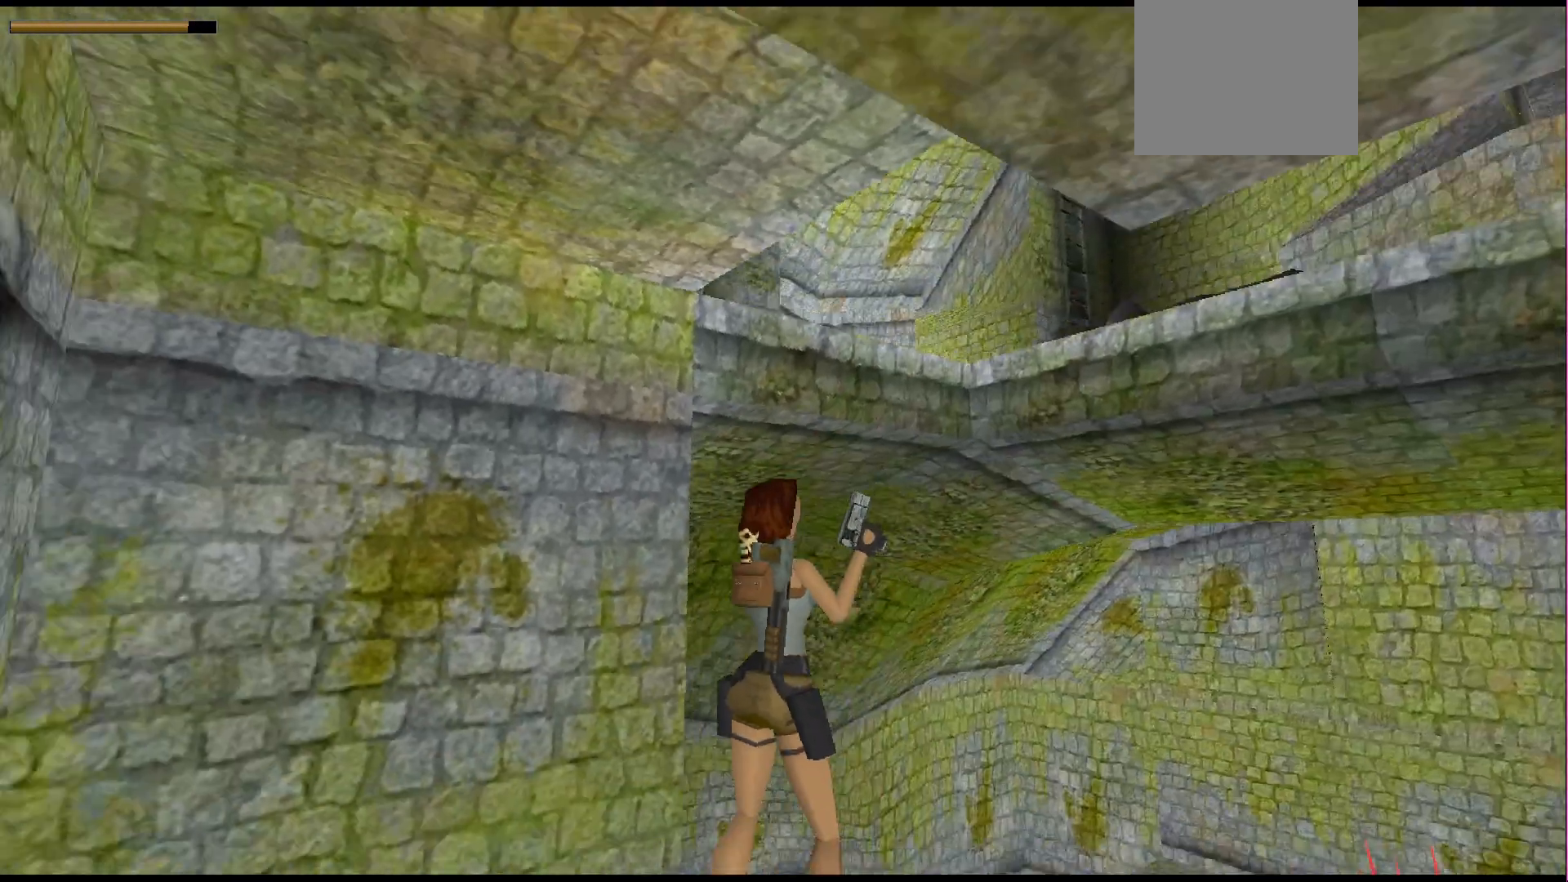
{"buttons": [], "events": [[333, "TRIANGLE", "down"], [400, "TRIANGLE", "up"]]}
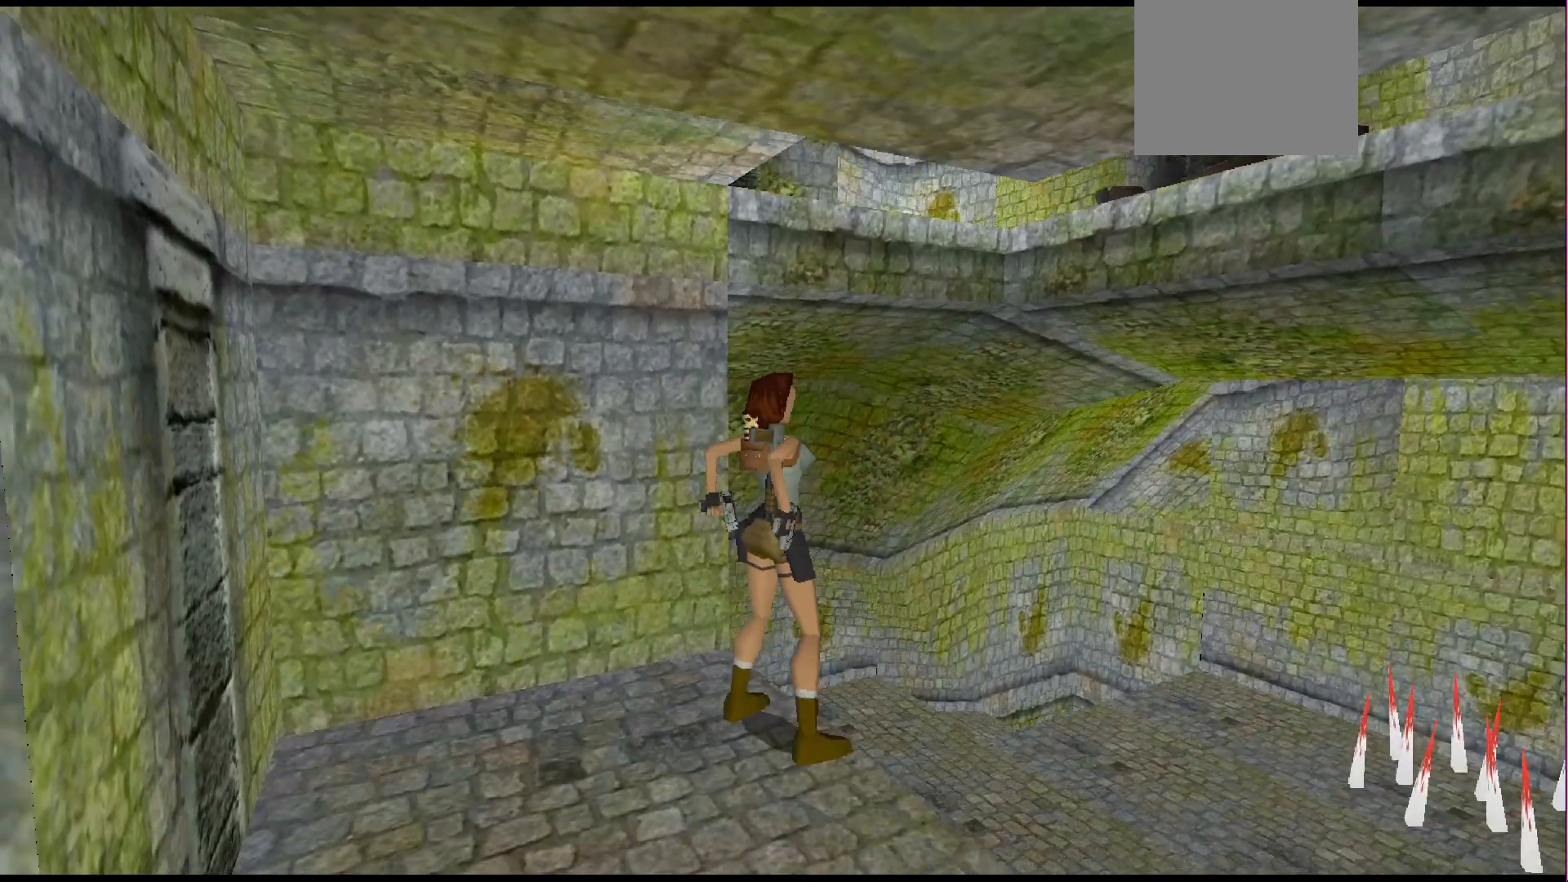
{"buttons": [], "events": [[367, "SELECT", "down"], [467, "SELECT", "up"]]}
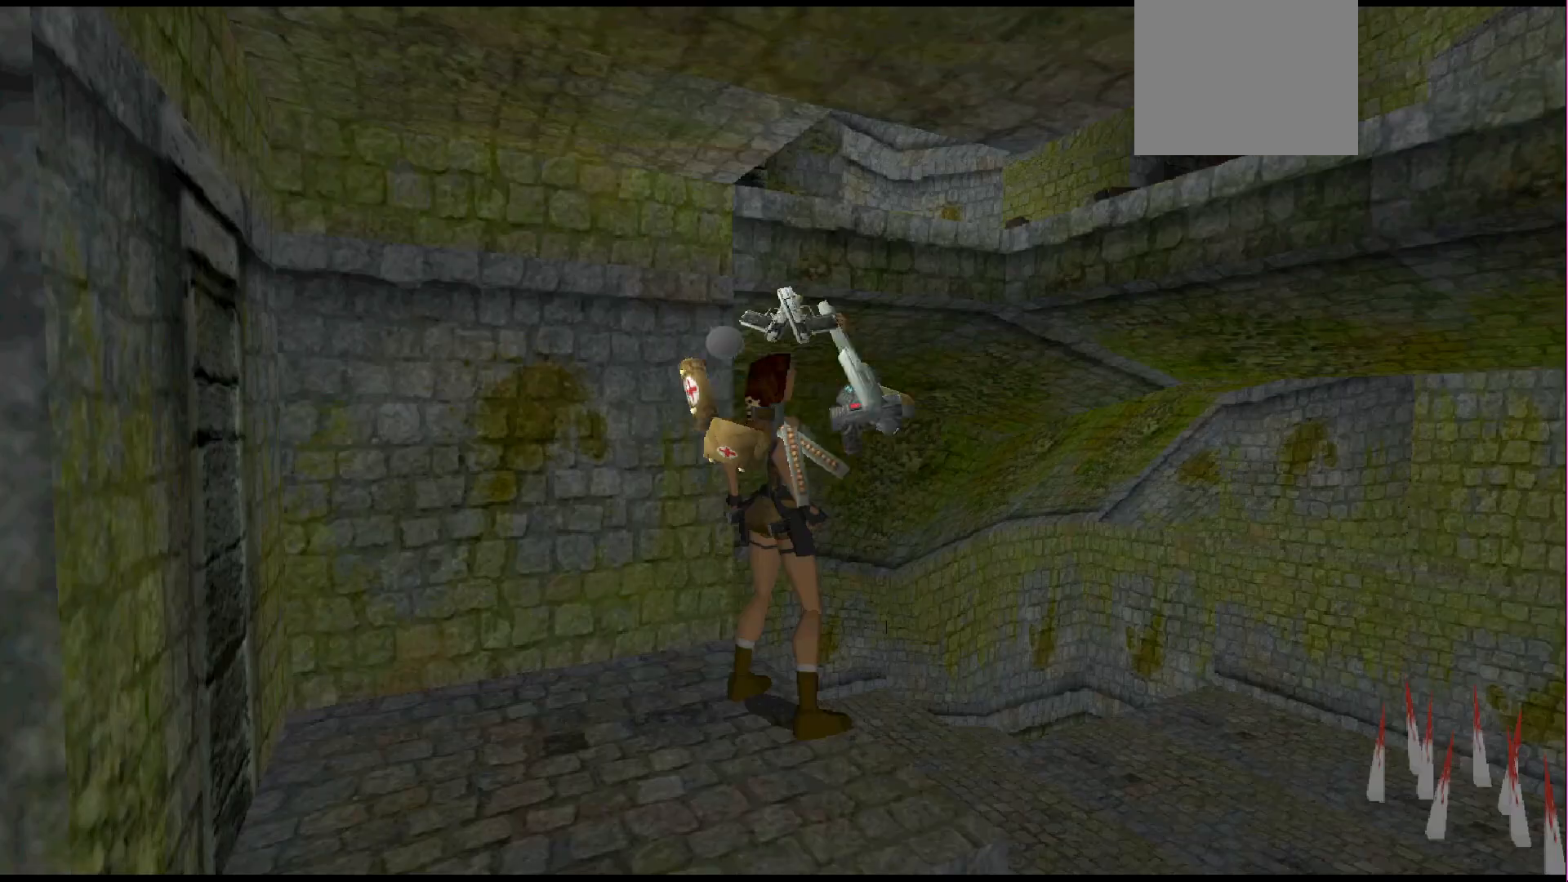
{"buttons": ["DPAD_LEFT"], "events": [[233, "DPAD_LEFT", "down"]]}
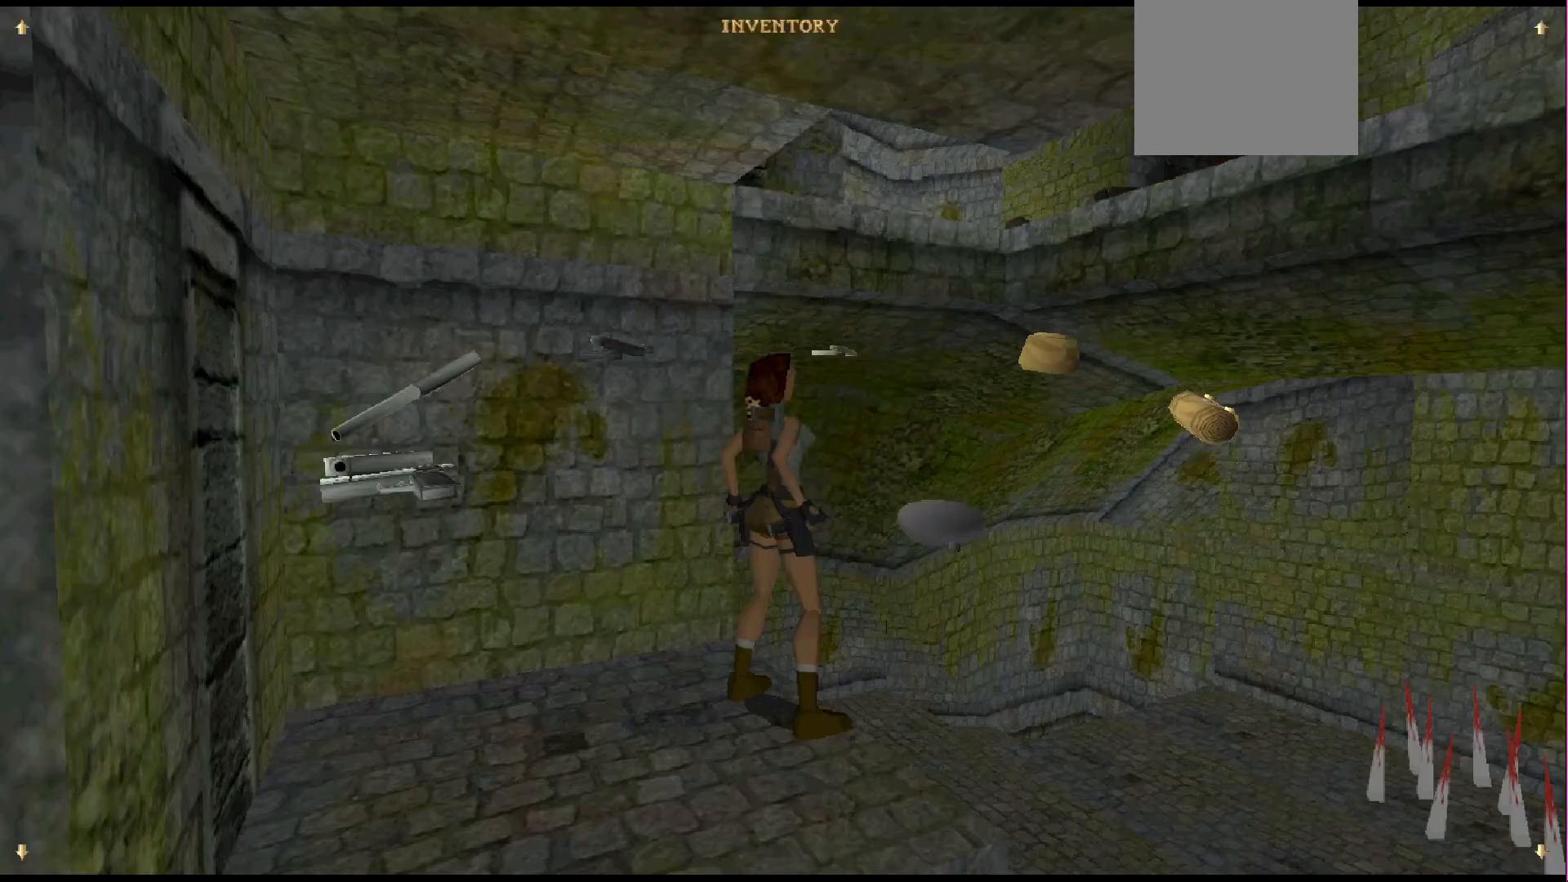
{"buttons": [], "events": [[333, "DPAD_LEFT", "up"]]}
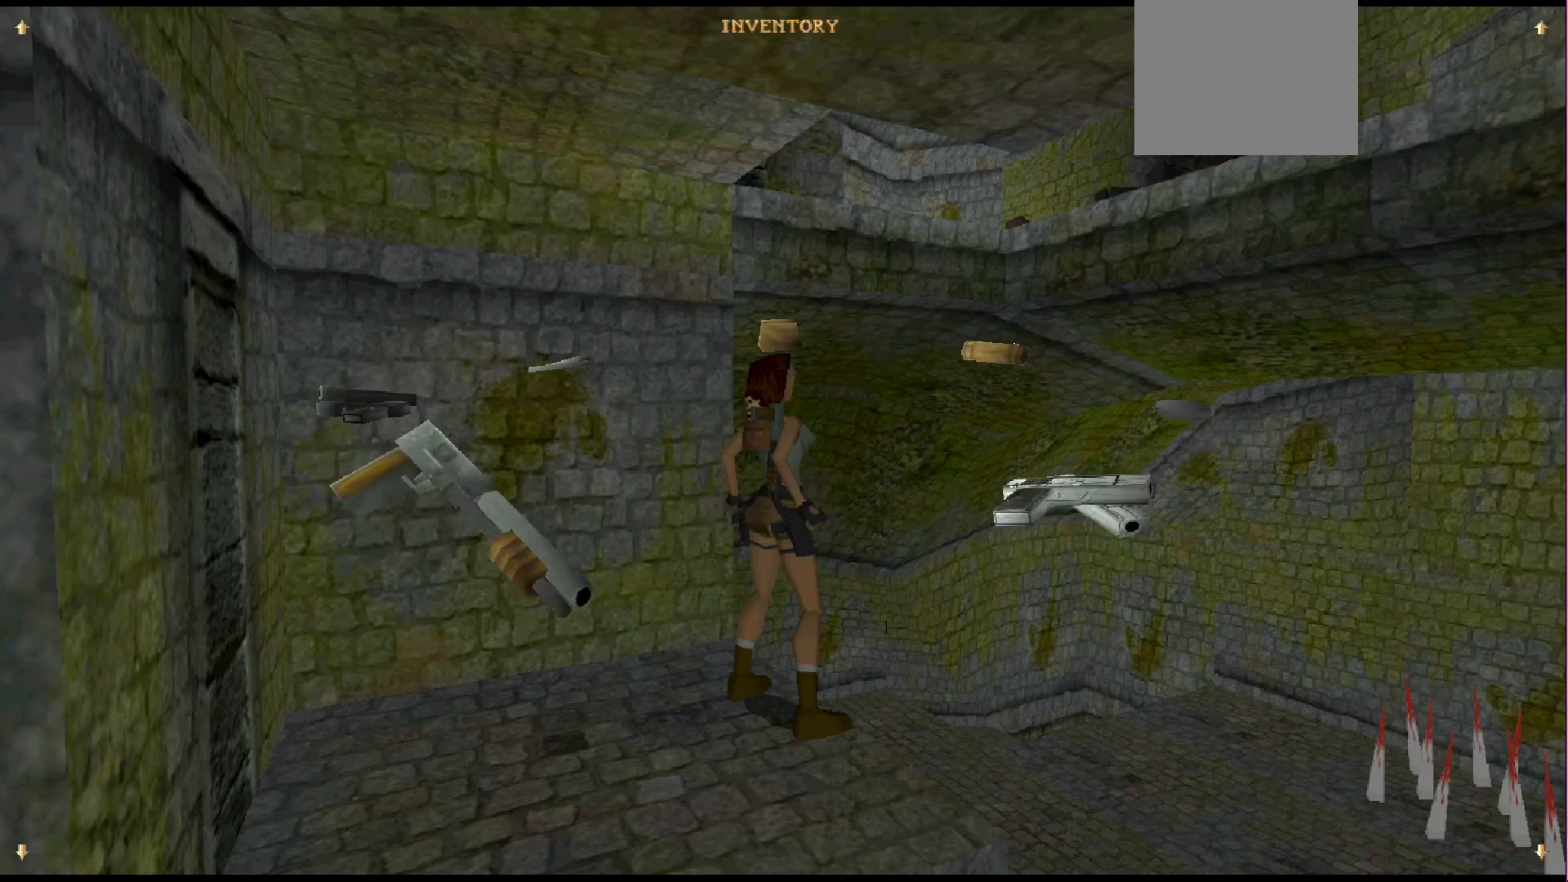
{"buttons": [], "events": [[200, "CROSS", "down"], [300, "CROSS", "up"]]}
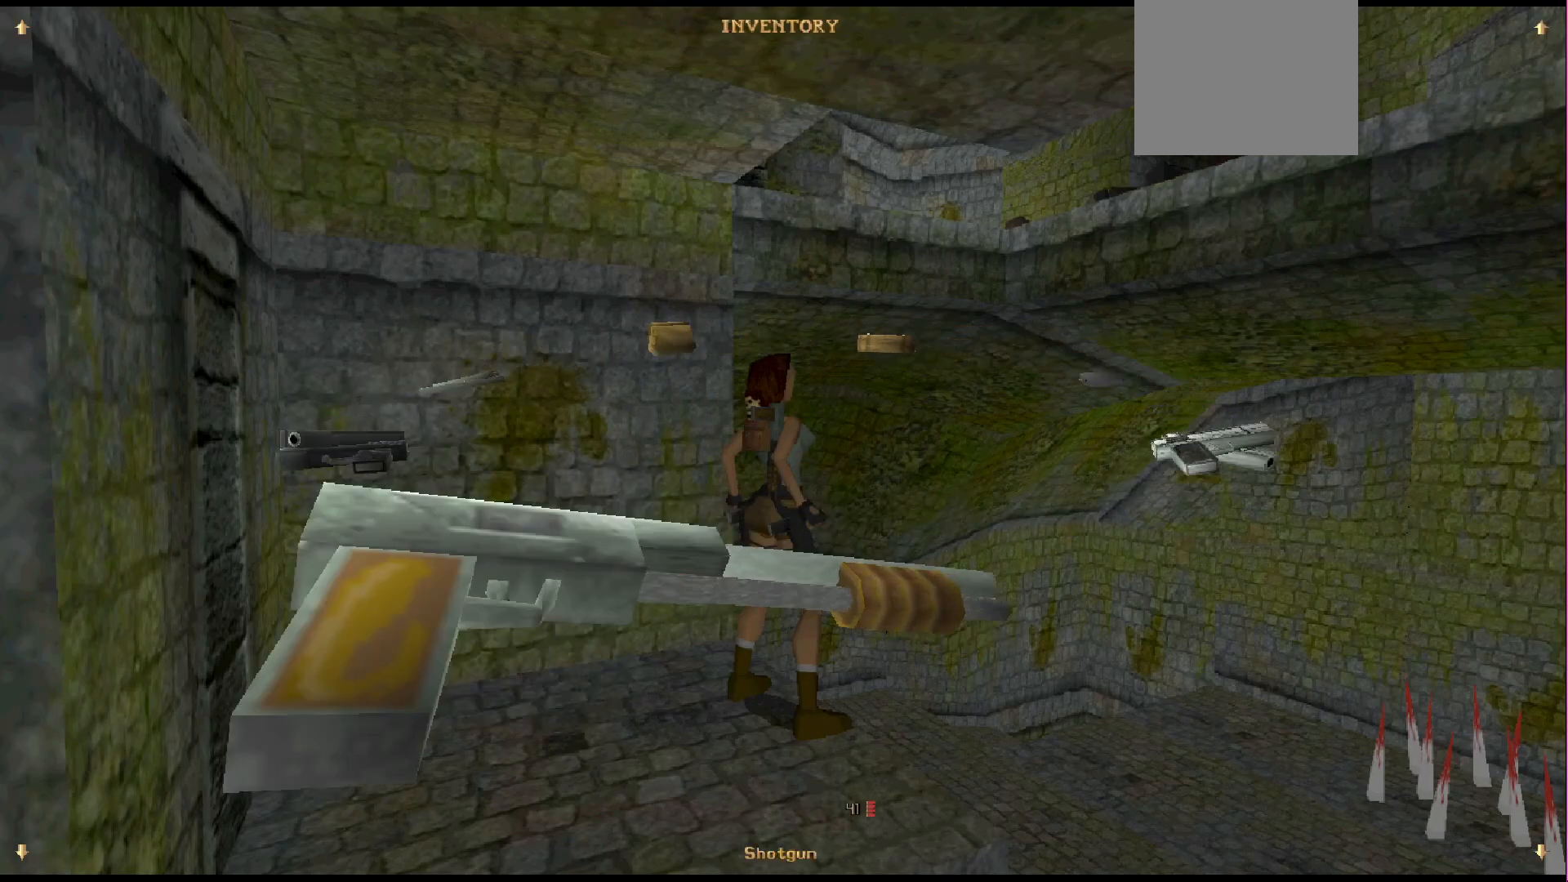
{"buttons": [], "events": []}
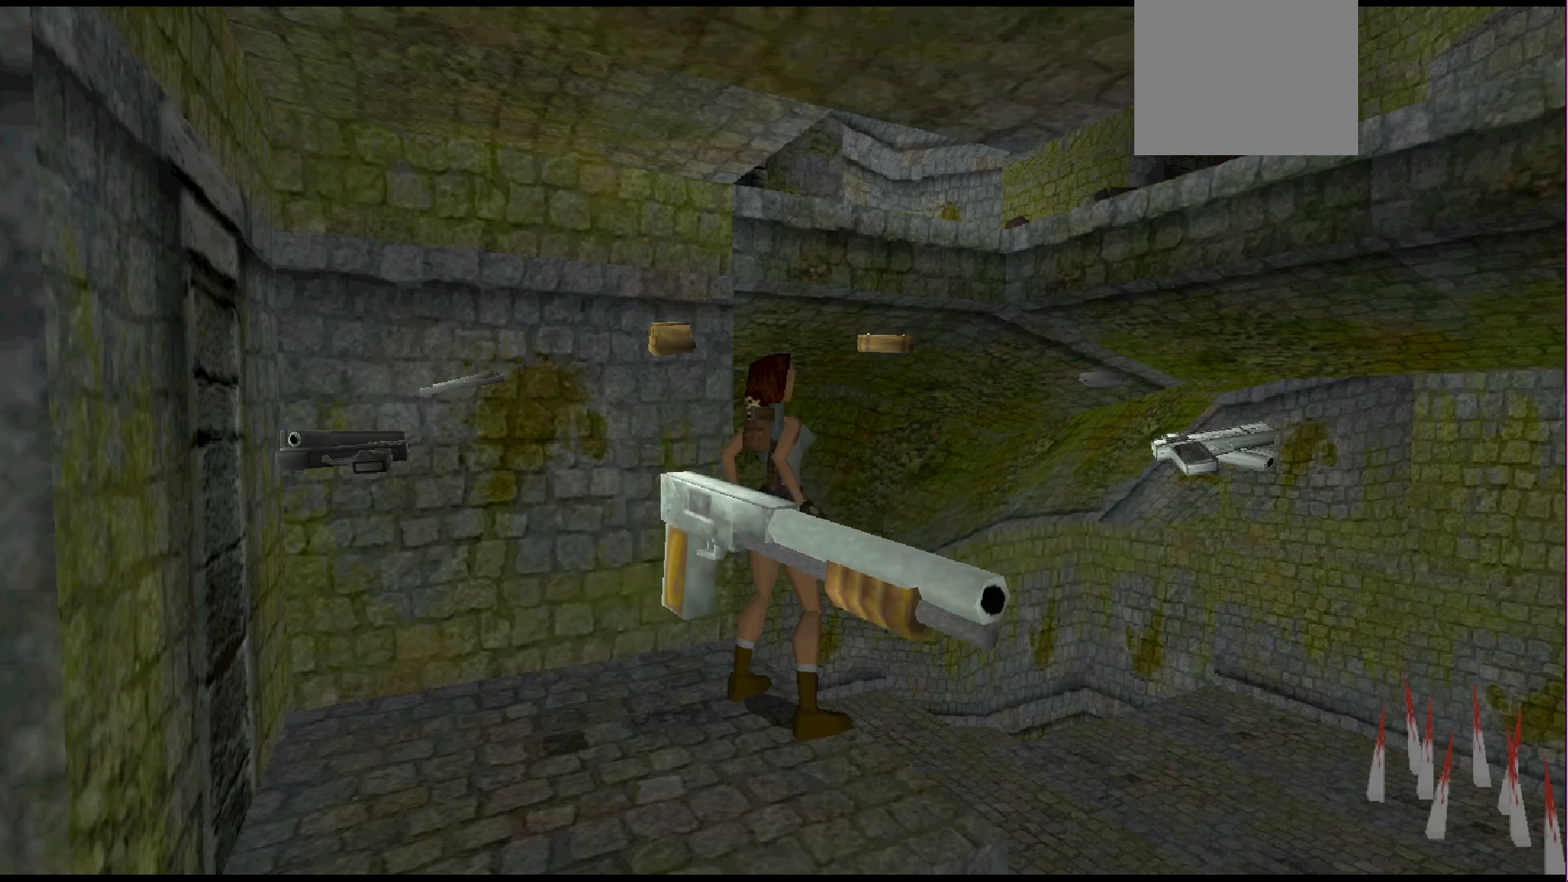
{"buttons": [], "events": []}
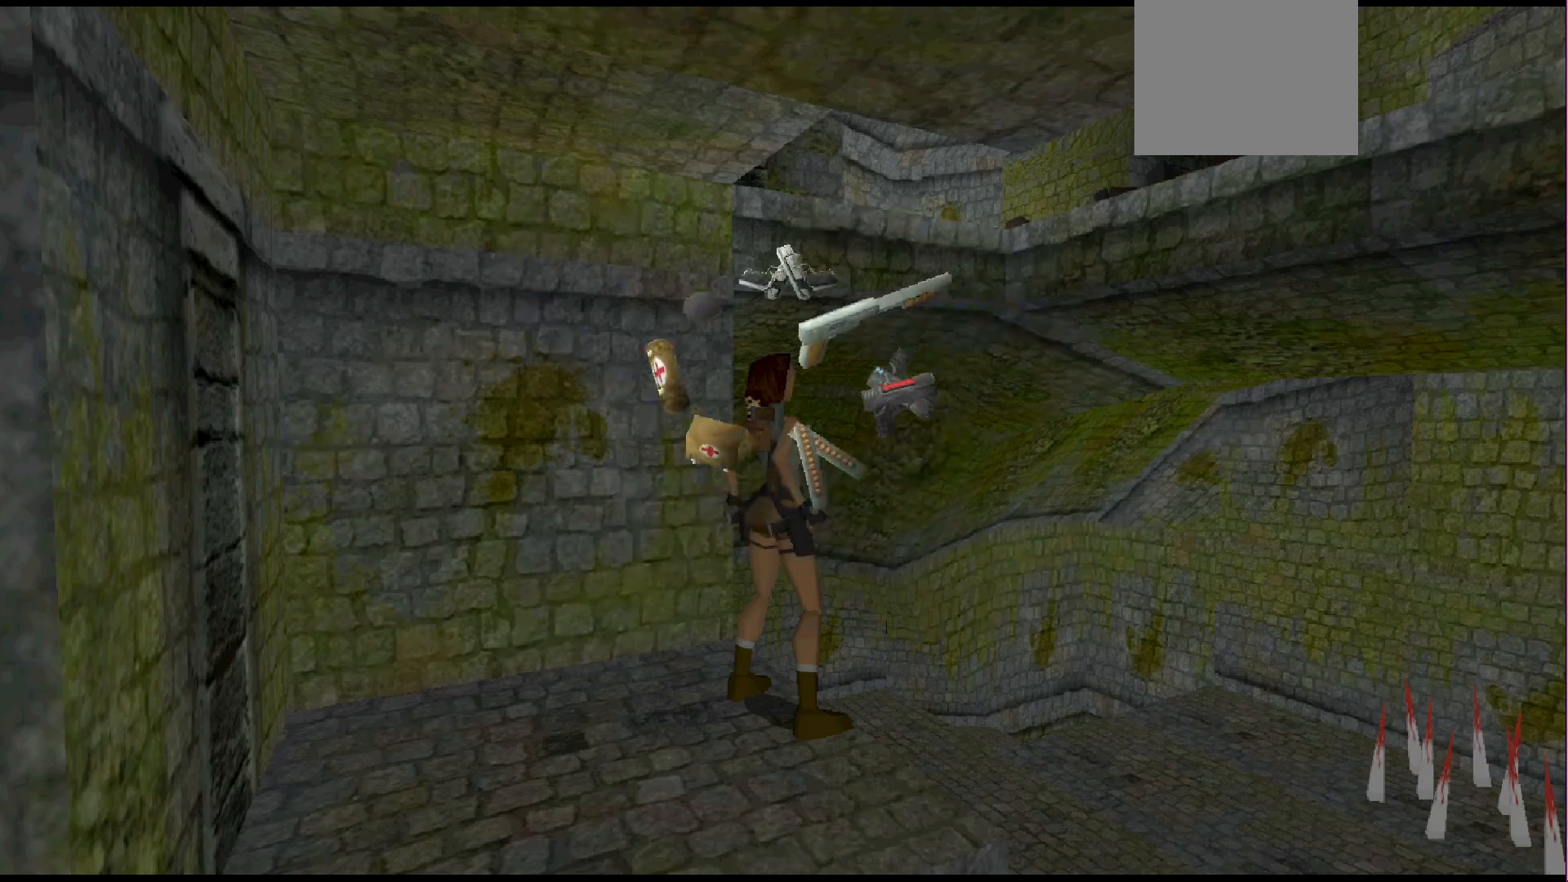
{"buttons": [], "events": []}
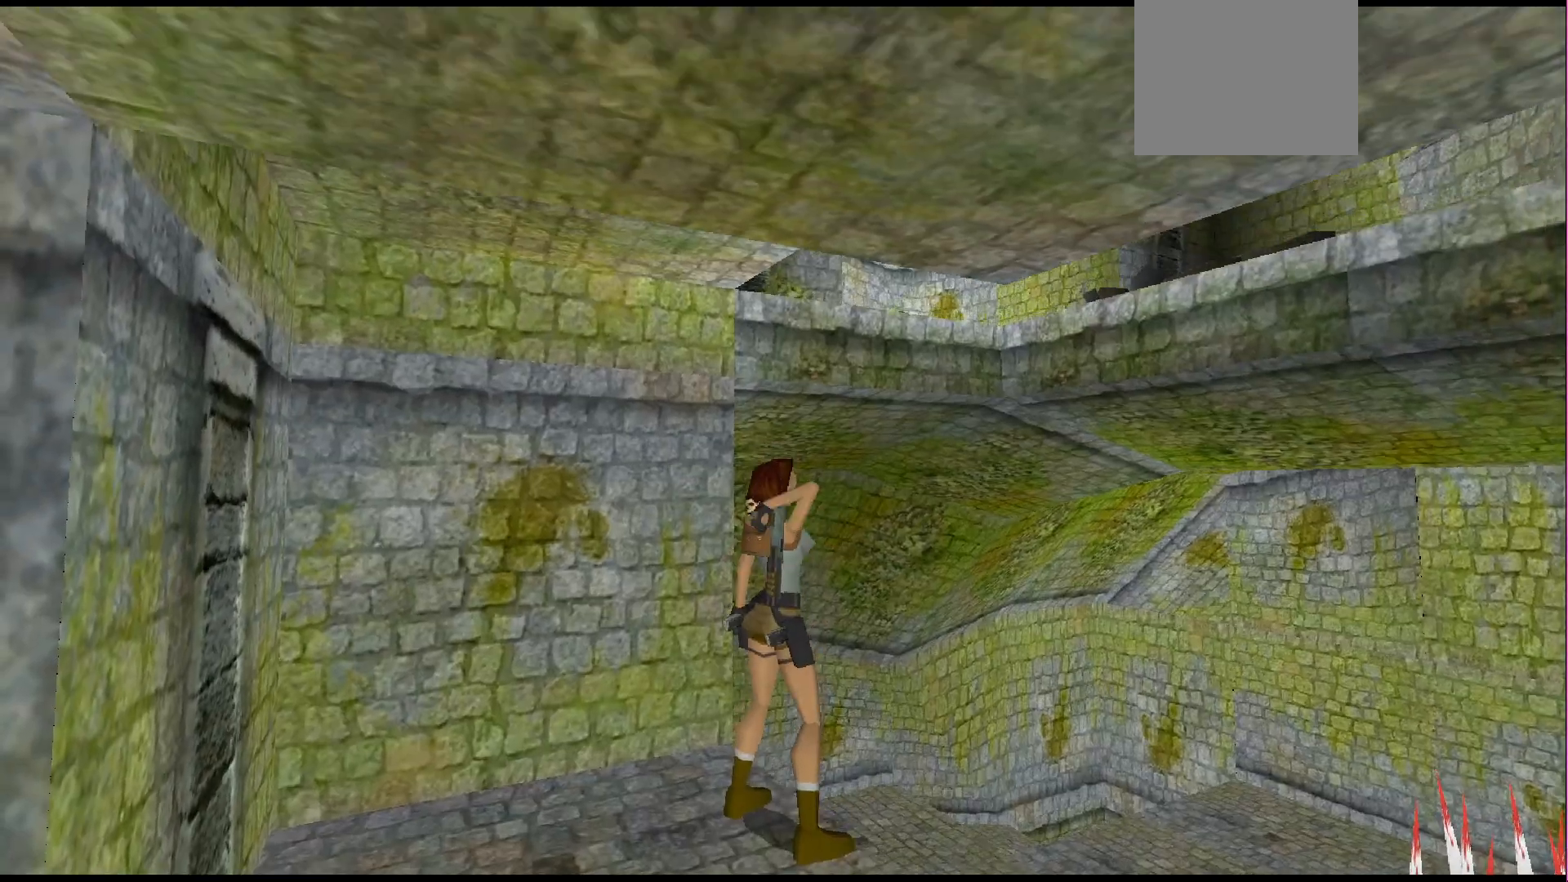
{"buttons": [], "events": [[67, "DPAD_RIGHT", "down"], [167, "DPAD_RIGHT", "up"]]}
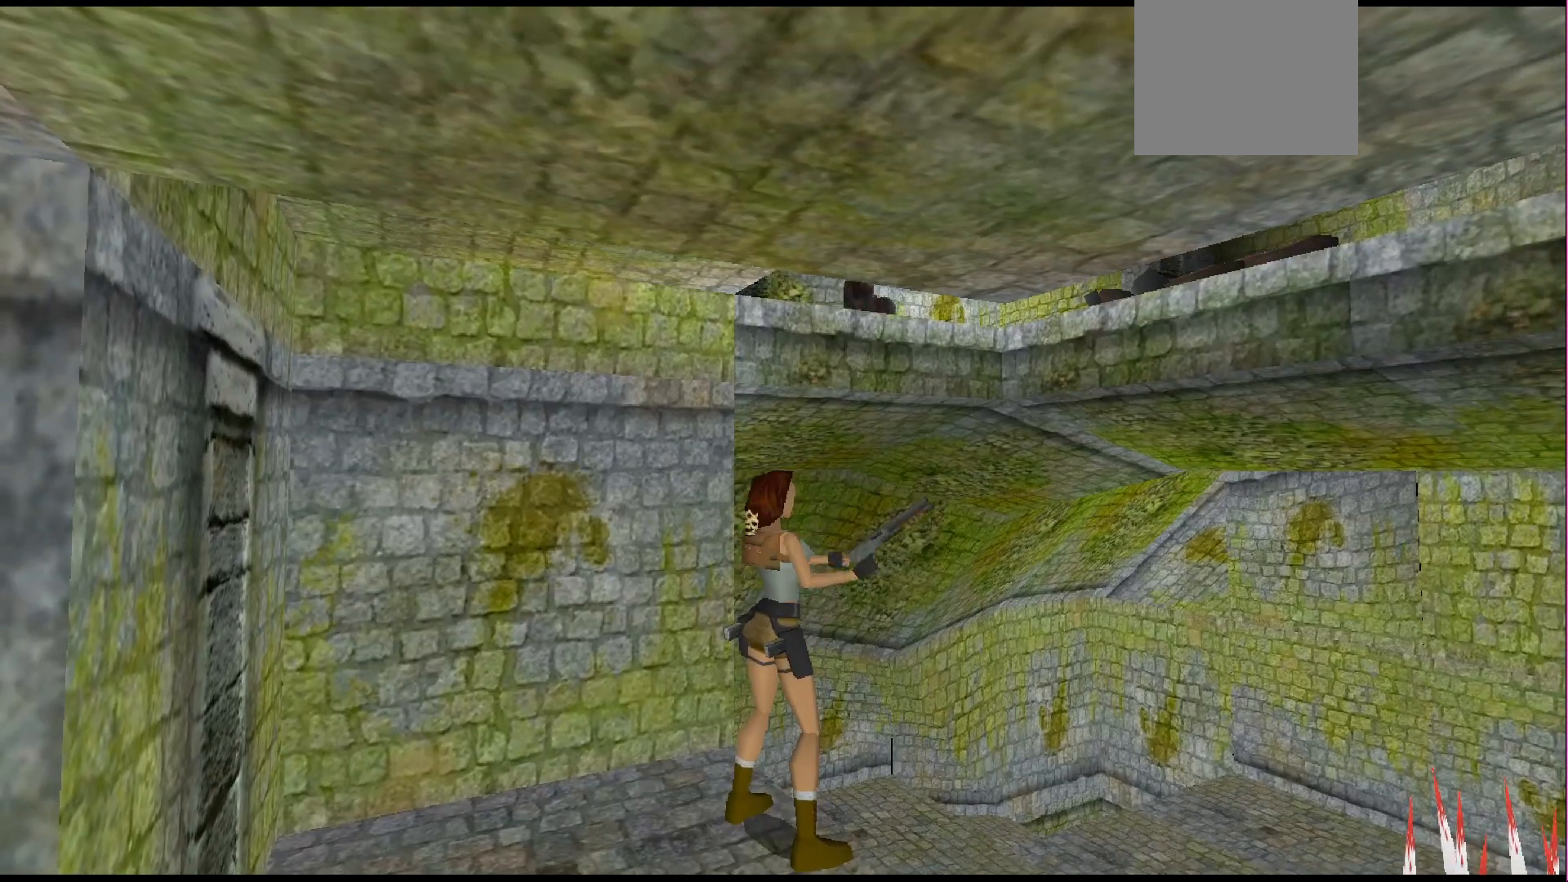
{"buttons": [], "events": [[233, "TRIANGLE", "down"], [467, "TRIANGLE", "up"]]}